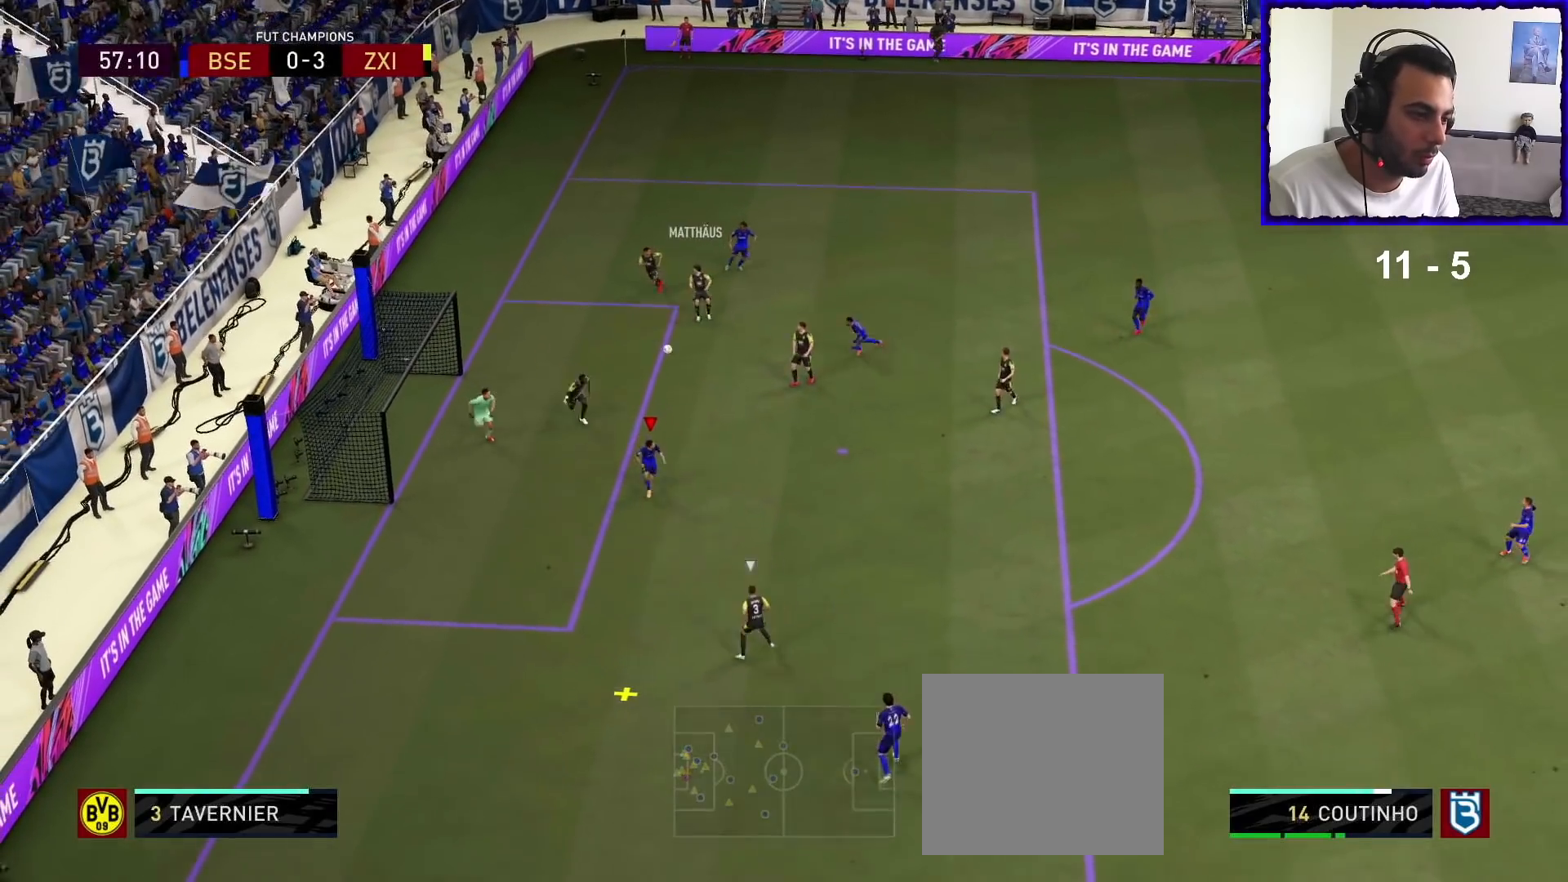
Gameplay with a controller (PlayStation layout); each line is a JSON object with the inputs held at the frame after it. "events" lists button and stick changes between this image and that frame as [ms after this image, input, new state], when the widget could be followed in between.
{"buttons": ["L2", "R1"], "left_stick": "right", "right_stick": "center", "events": [[267, "L2", "down"], [267, "left_stick", "down-right"], [300, "R1", "down"], [400, "left_stick", "right"]]}
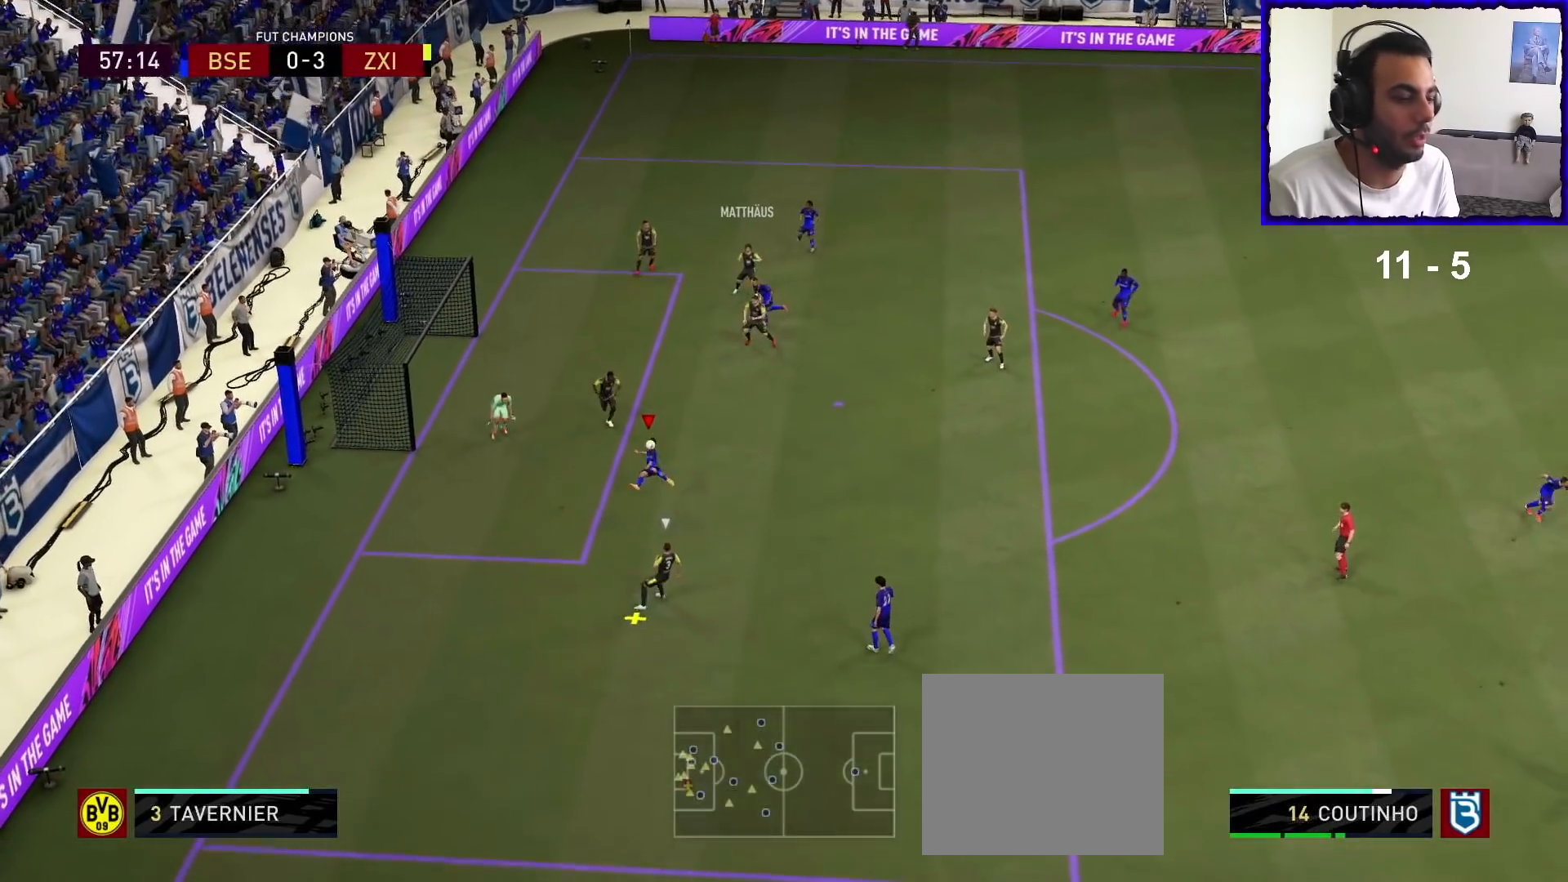
{"buttons": [], "left_stick": "down-right", "right_stick": "center", "events": [[133, "L2", "up"], [300, "left_stick", "down-right"], [467, "R1", "up"]]}
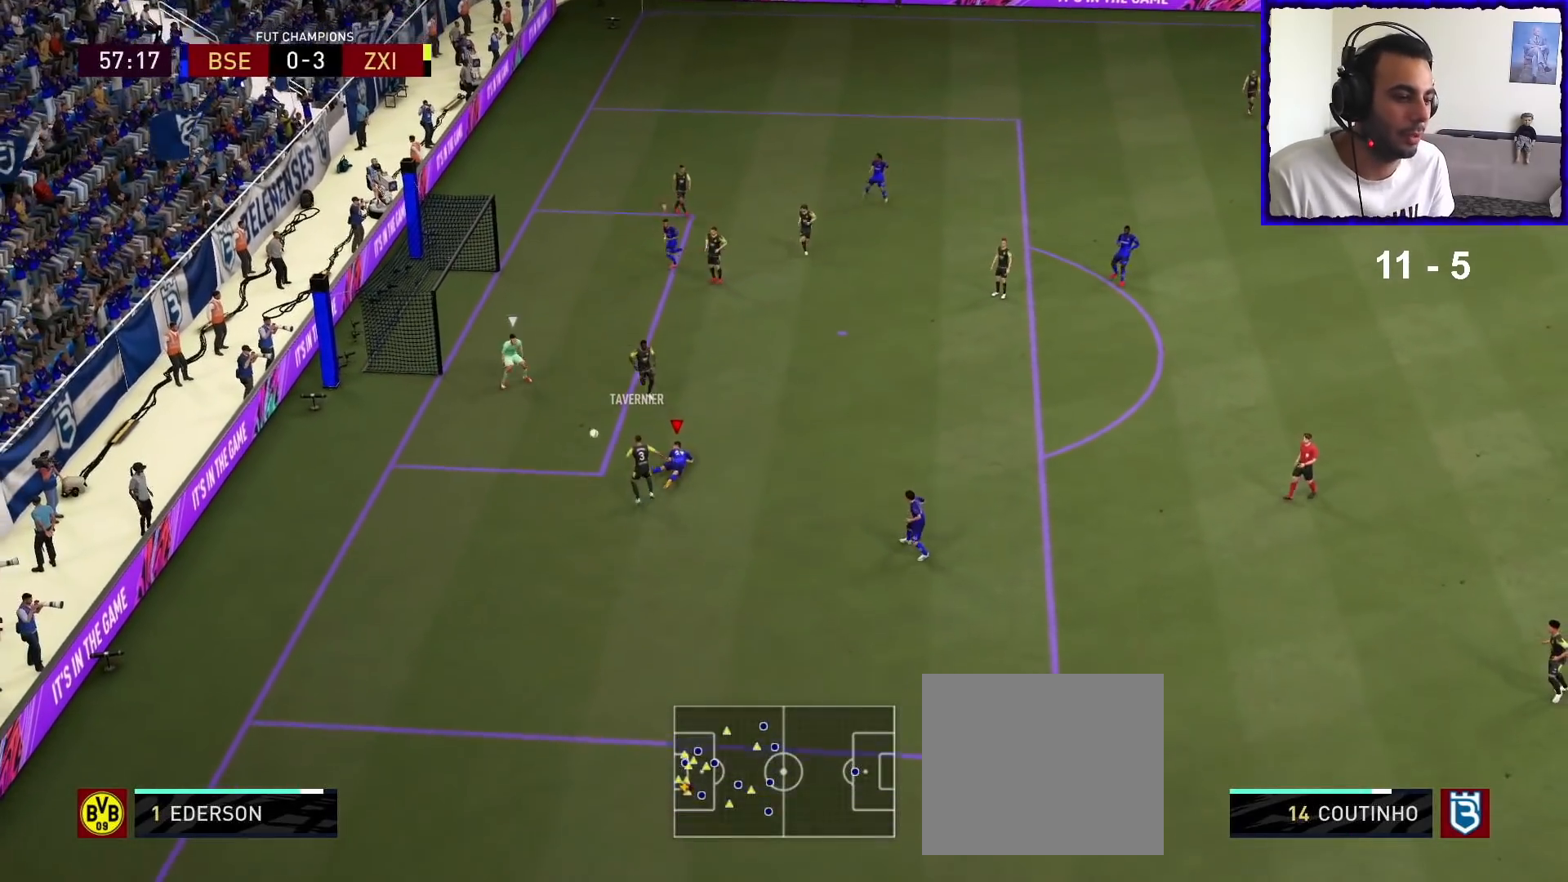
{"buttons": [], "left_stick": "right", "right_stick": "center", "events": [[200, "left_stick", "right"]]}
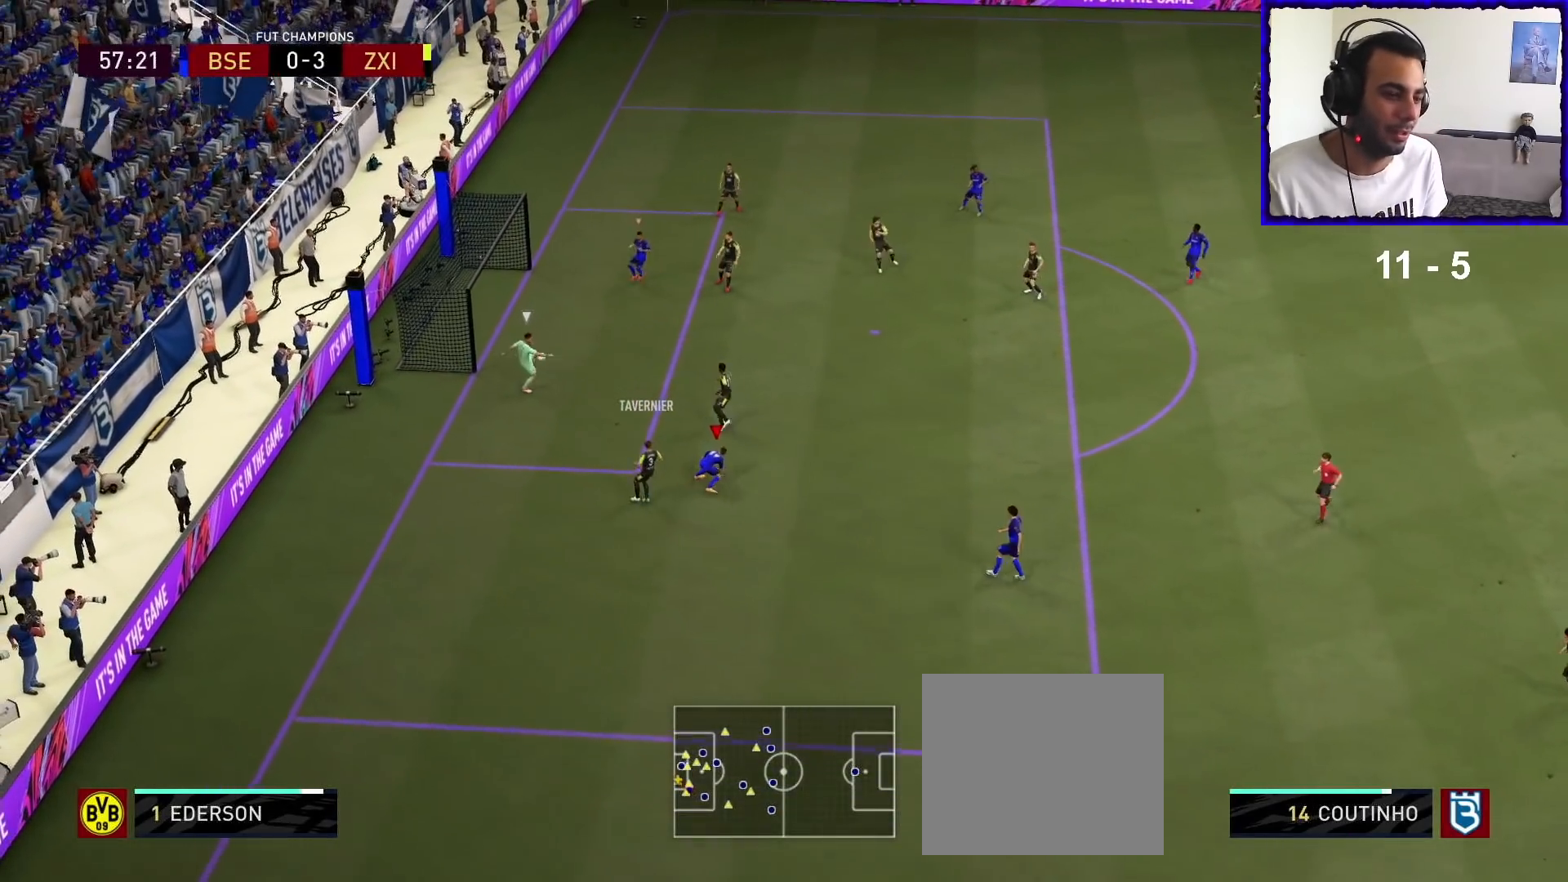
{"buttons": ["L2"], "left_stick": "down", "right_stick": "center", "events": [[300, "left_stick", "down-right"], [333, "L1", "down"], [433, "L1", "up"], [433, "left_stick", "down"], [500, "L2", "down"]]}
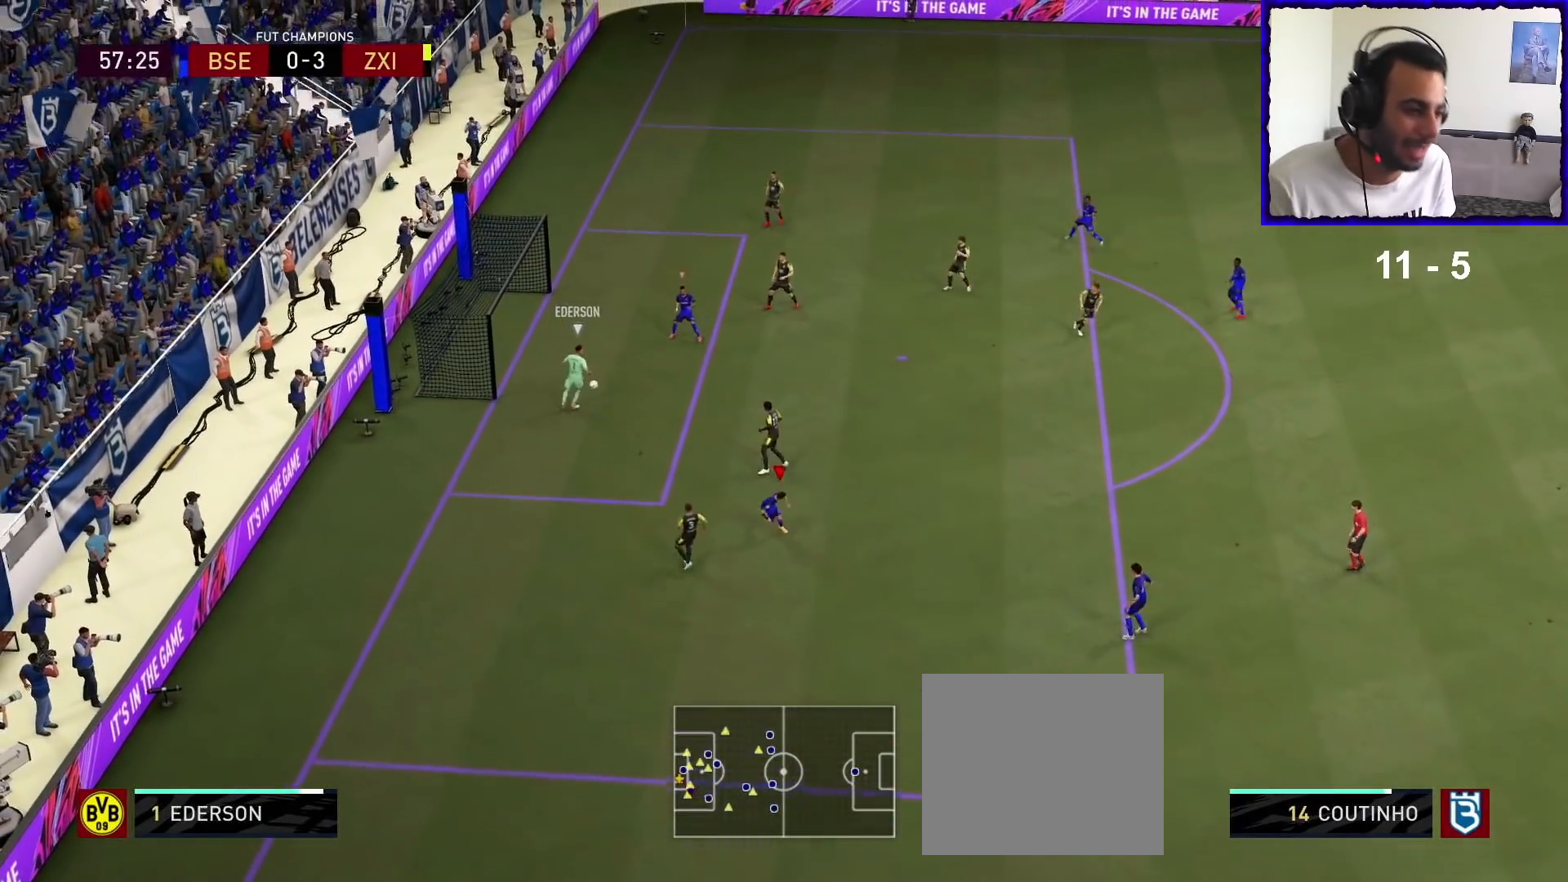
{"buttons": ["L1"], "left_stick": "down", "right_stick": "center", "events": [[33, "R1", "down"], [367, "L2", "up"], [400, "R1", "up"], [500, "L1", "down"]]}
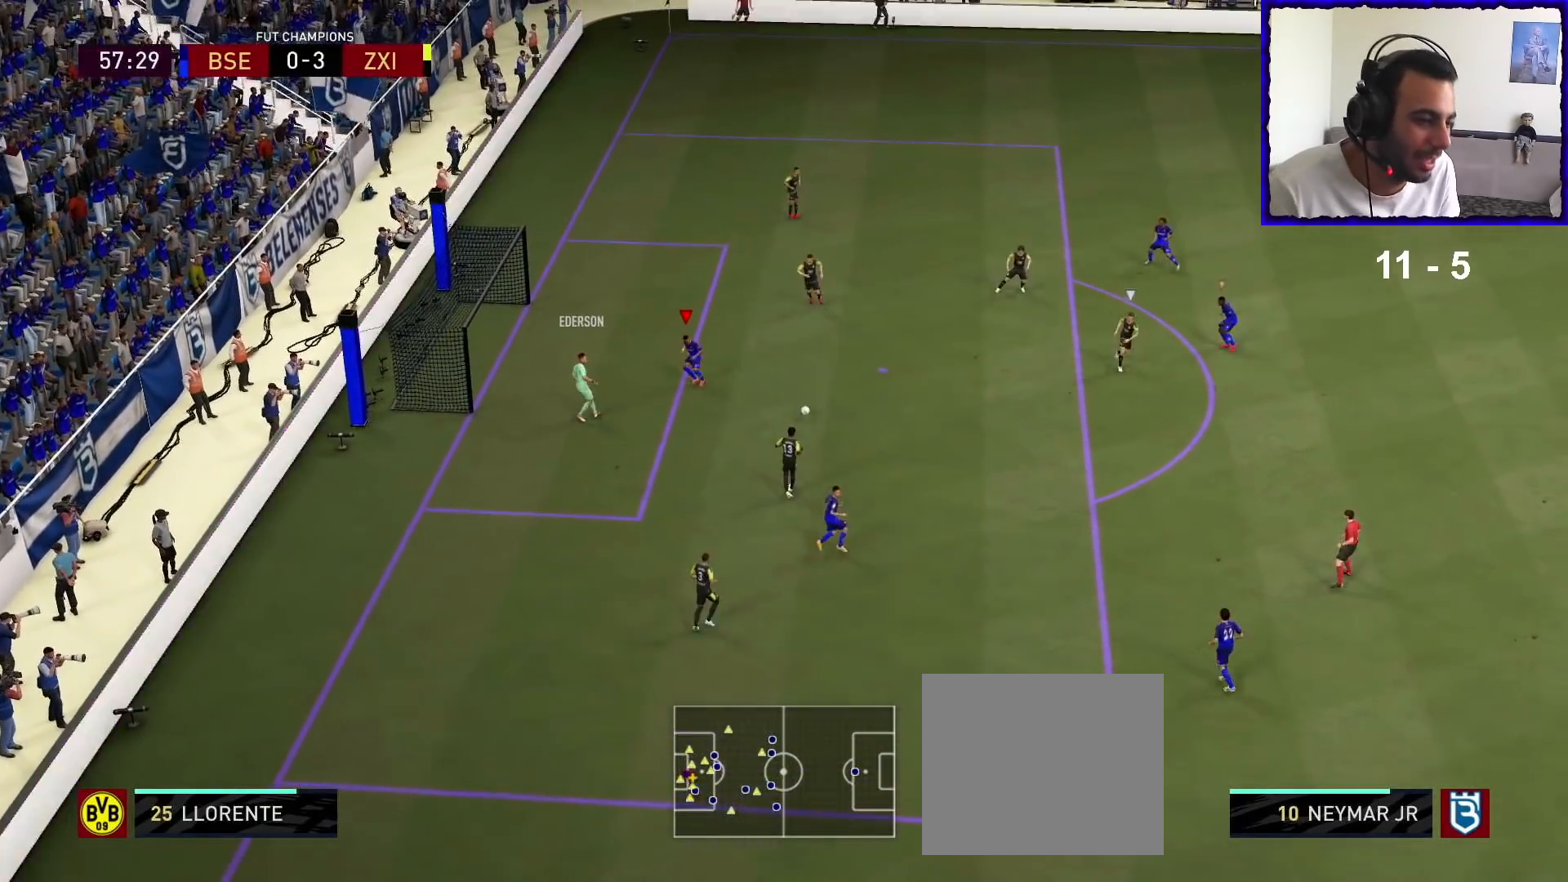
{"buttons": ["L2", "R1"], "left_stick": "down", "right_stick": "center", "events": [[33, "left_stick", "down-right"], [100, "L1", "up"], [167, "left_stick", "down"], [200, "L2", "down"], [300, "R1", "down"]]}
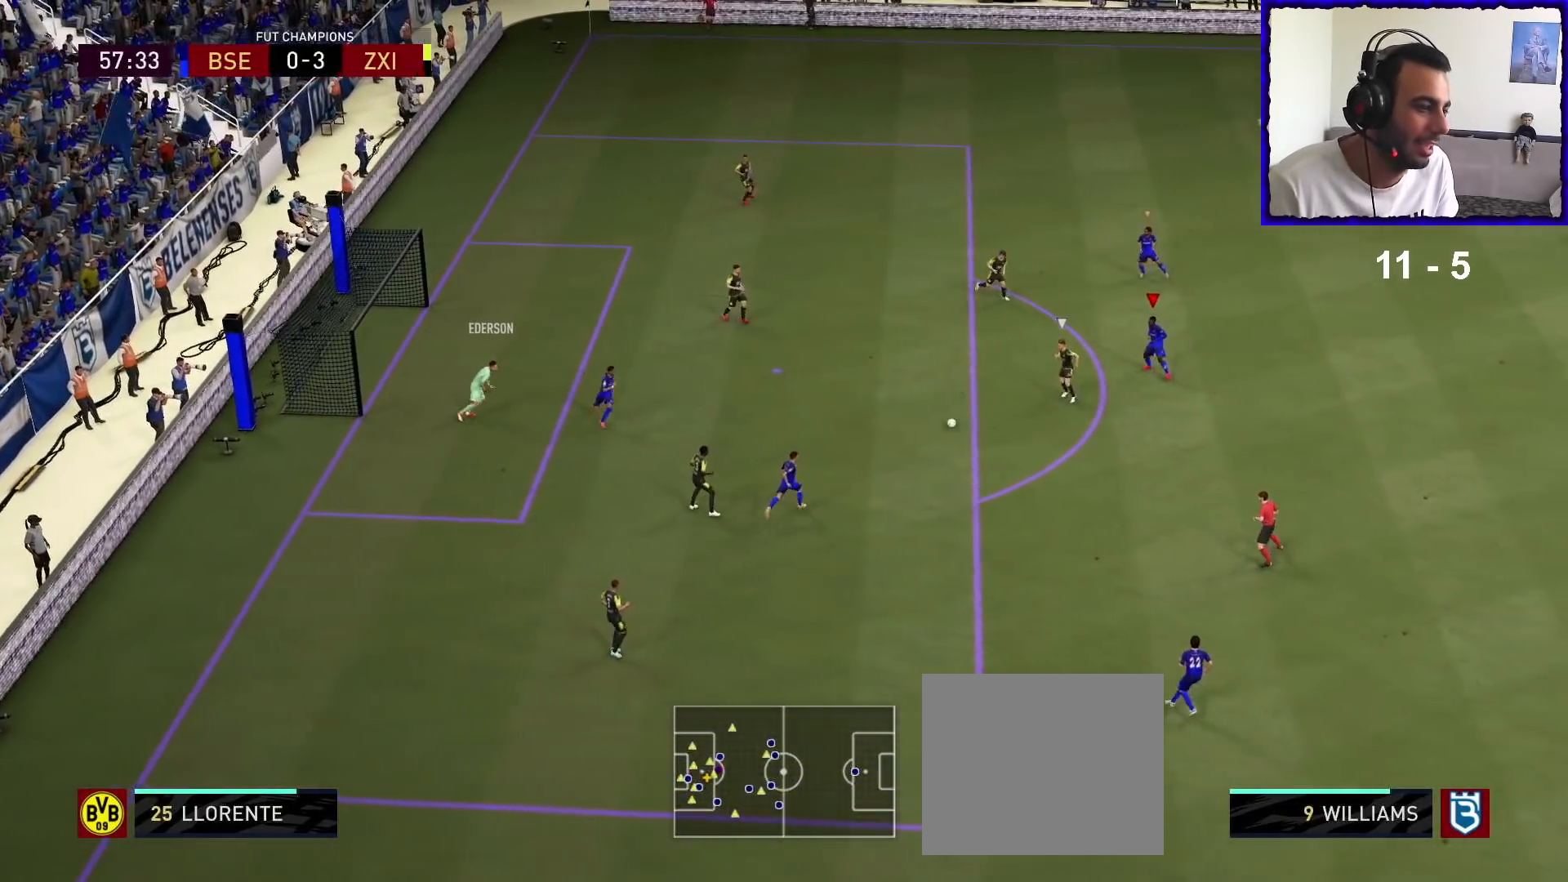
{"buttons": ["L2", "R1"], "left_stick": "down", "right_stick": "center", "events": [[33, "L2", "up"], [500, "L2", "down"]]}
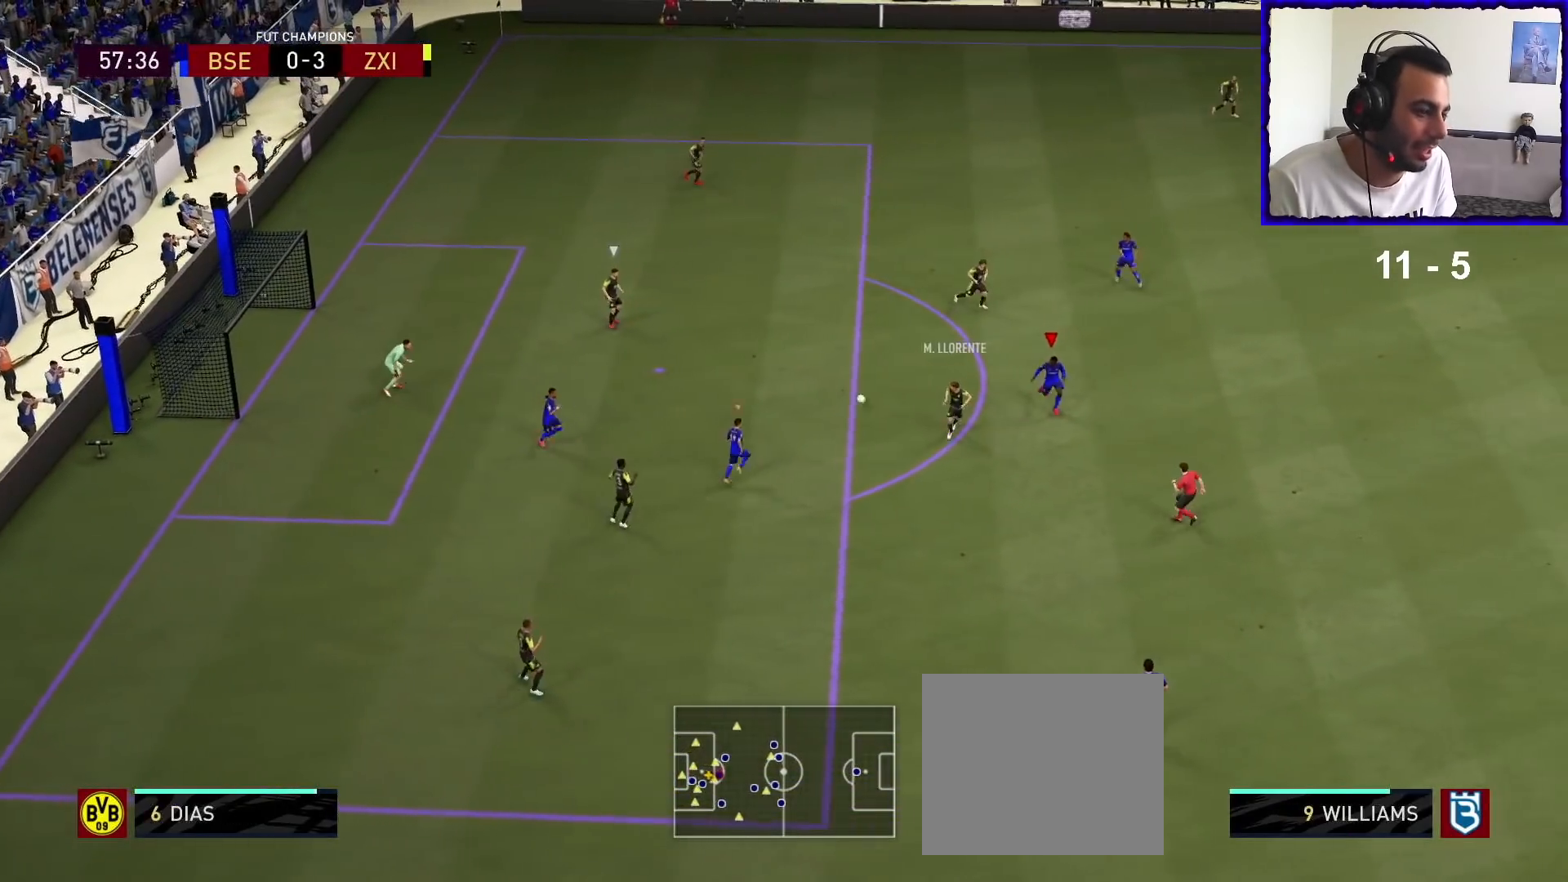
{"buttons": ["L2", "R1"], "left_stick": "up-right", "right_stick": "center", "events": [[167, "left_stick", "up-right"]]}
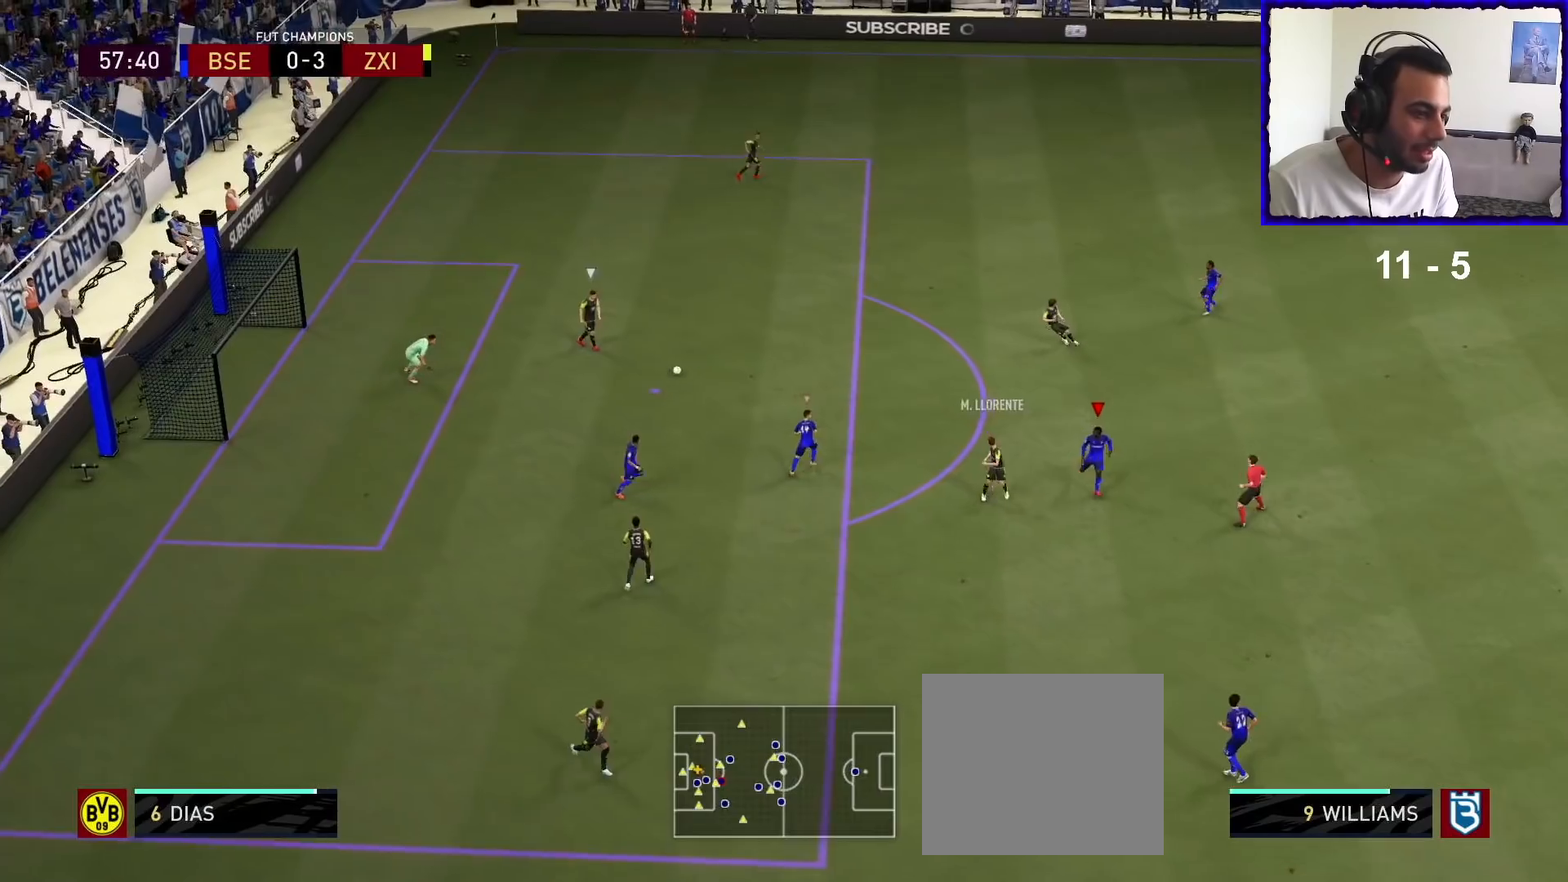
{"buttons": ["L2", "R1"], "left_stick": "up-right", "right_stick": "center", "events": []}
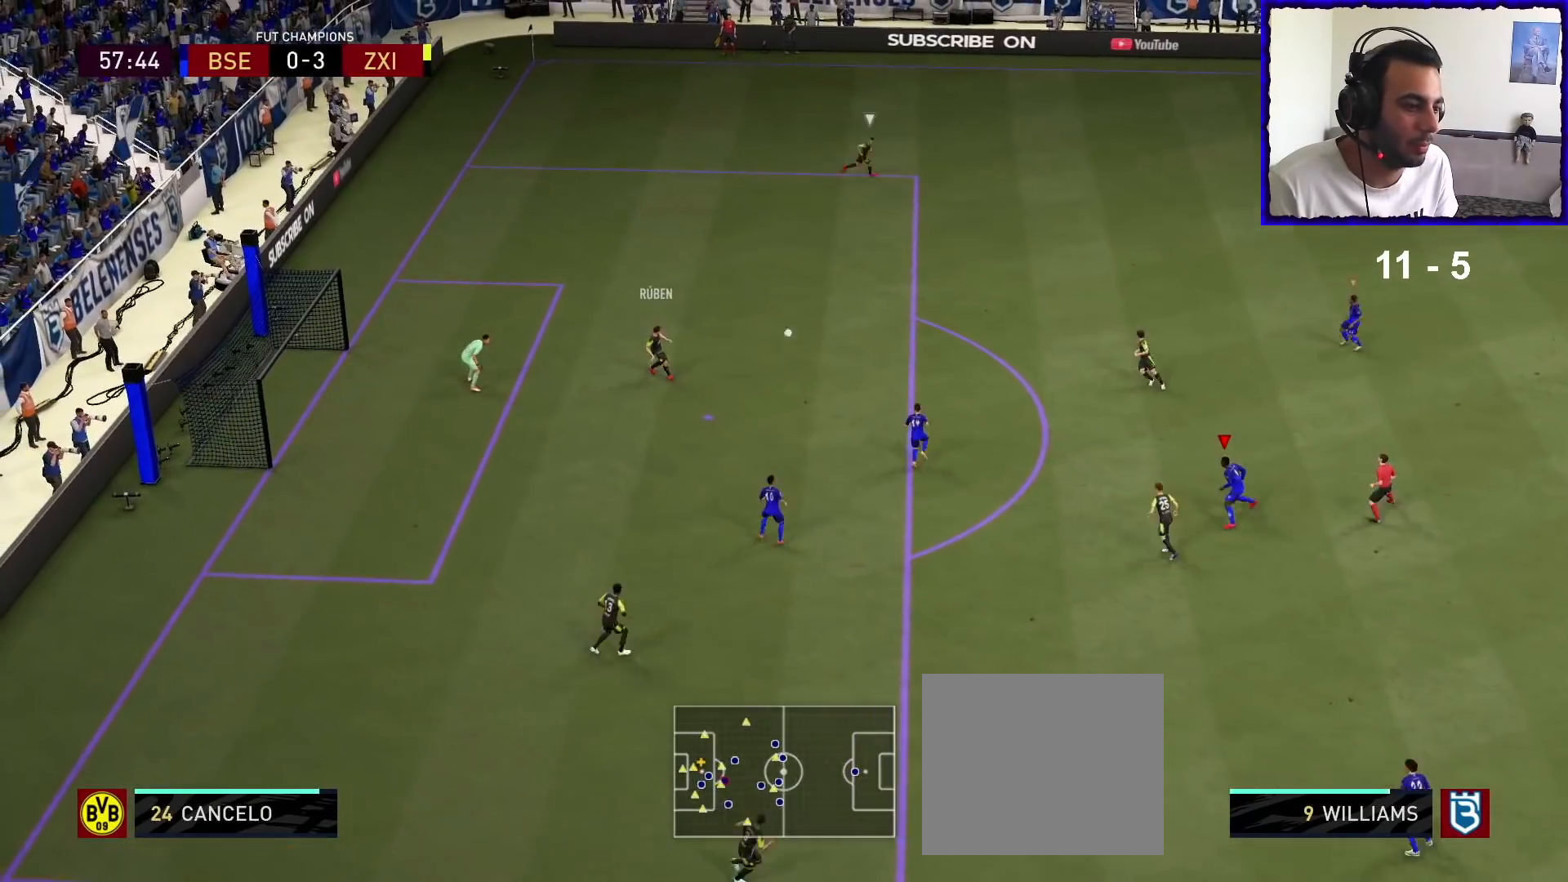
{"buttons": ["R1"], "left_stick": "up", "right_stick": "center", "events": [[67, "left_stick", "up"], [100, "L2", "up"], [233, "L1", "down"], [367, "L1", "up"]]}
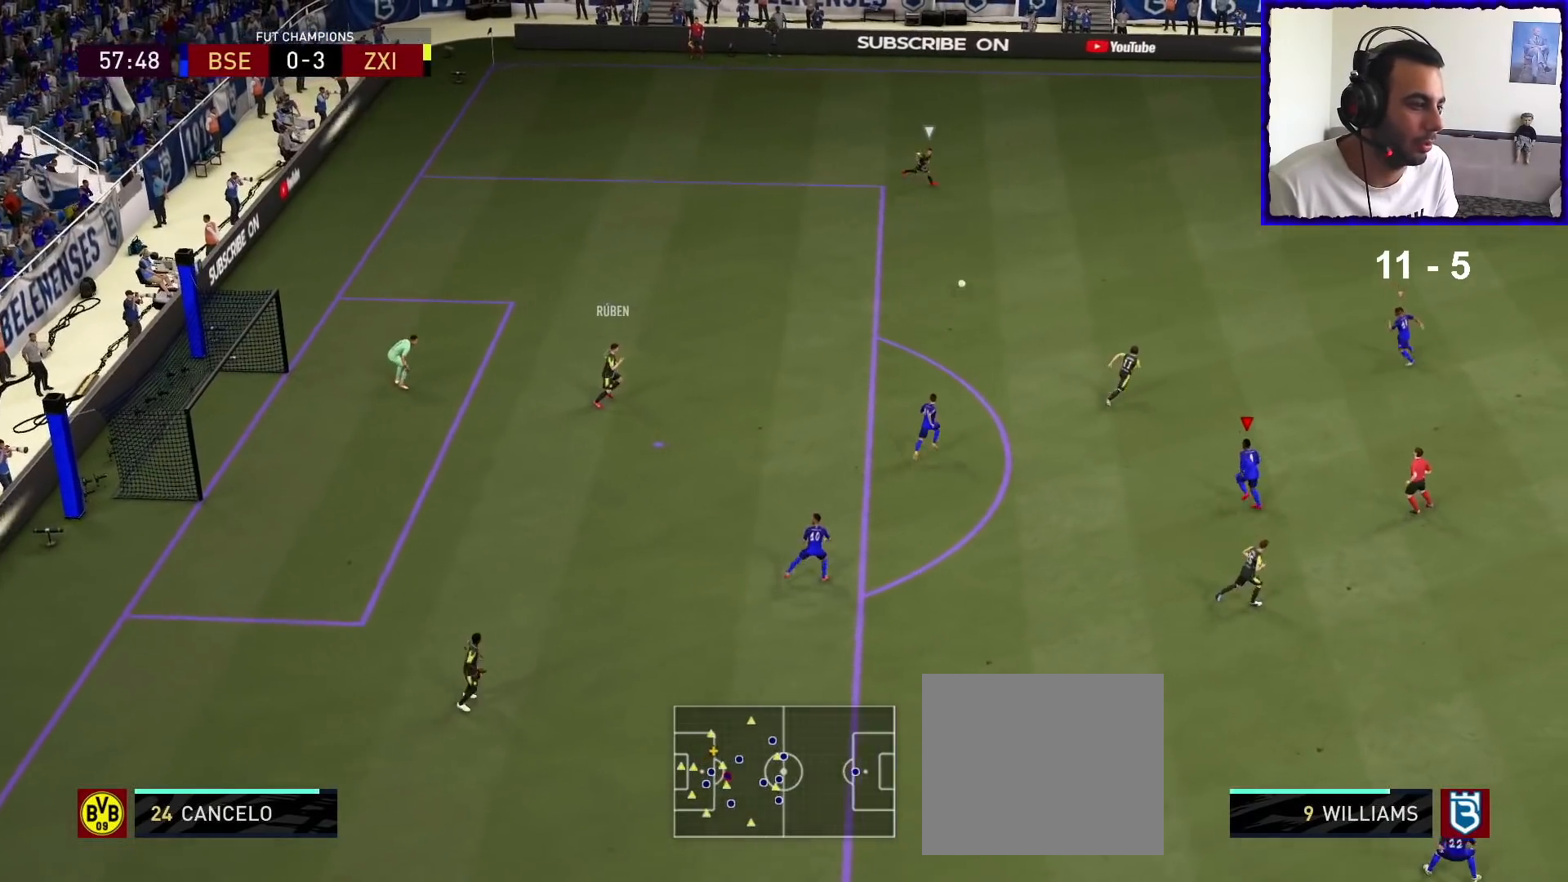
{"buttons": ["R1"], "left_stick": "up", "right_stick": "center", "events": []}
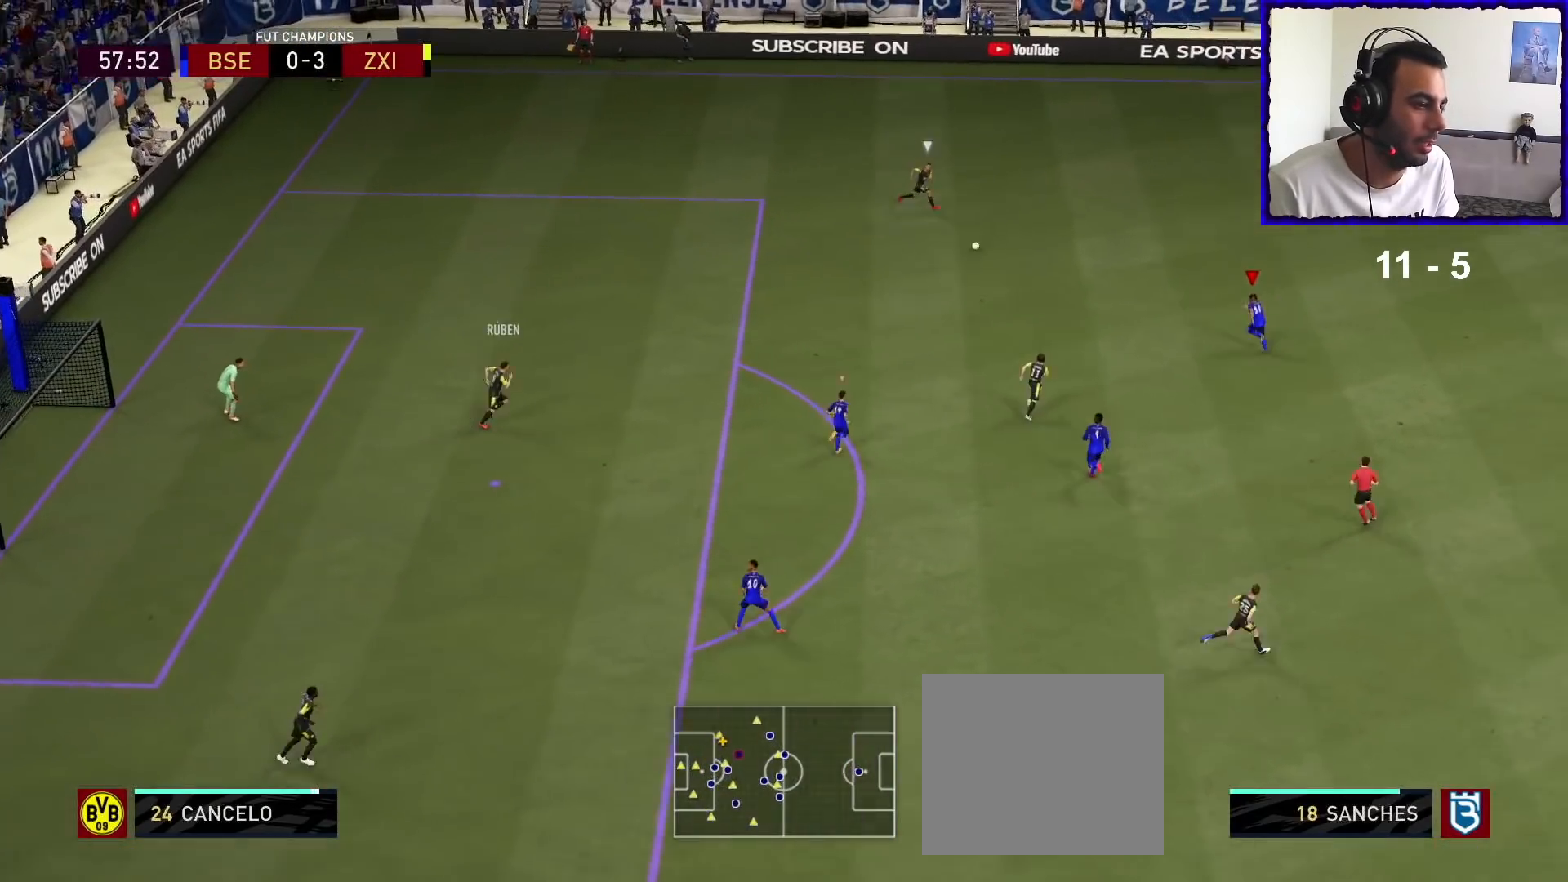
{"buttons": ["L2", "R1"], "left_stick": "down", "right_stick": "center", "events": [[233, "L2", "down"], [233, "left_stick", "down-left"], [367, "left_stick", "down"]]}
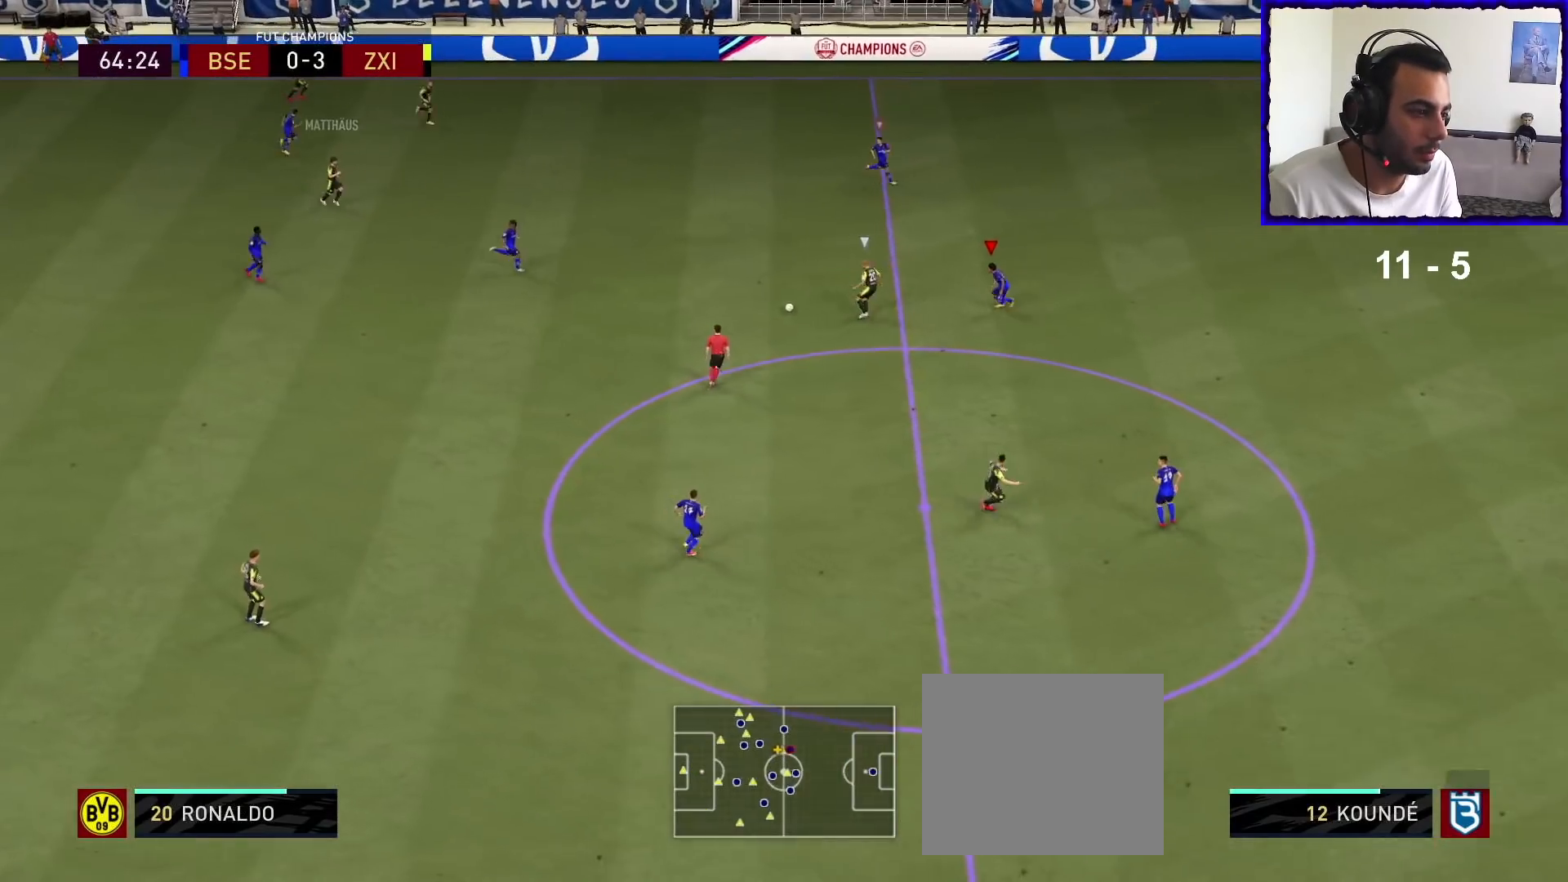
{"buttons": ["L2", "R1"], "left_stick": "up", "right_stick": "center", "events": [[367, "left_stick", "left"], [467, "left_stick", "up"]]}
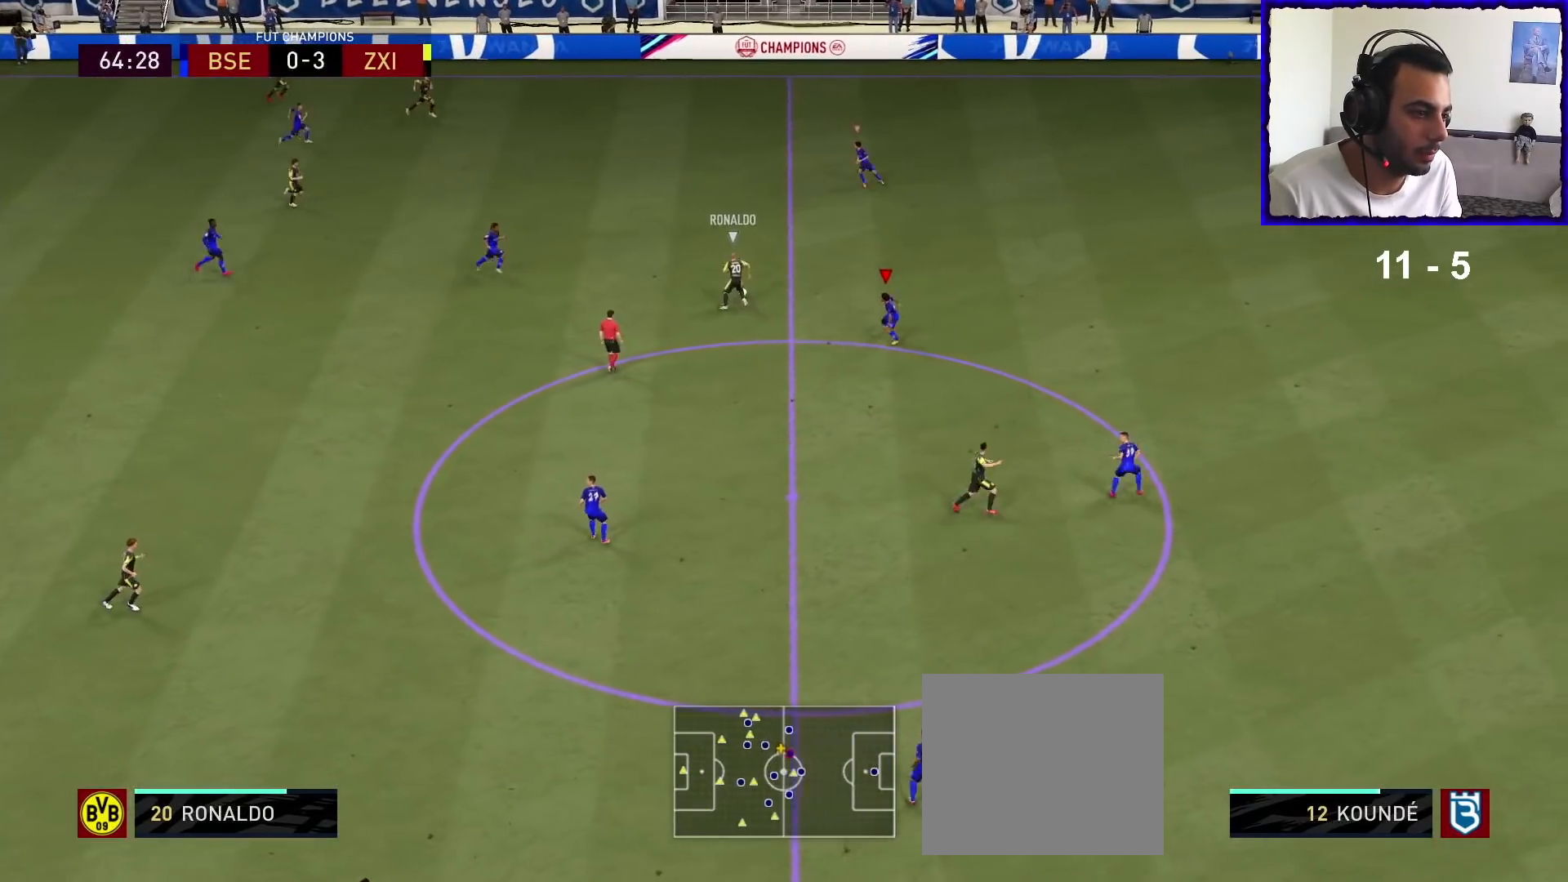
{"buttons": ["L2", "R1"], "left_stick": "up-right", "right_stick": "center", "events": [[433, "left_stick", "up-right"]]}
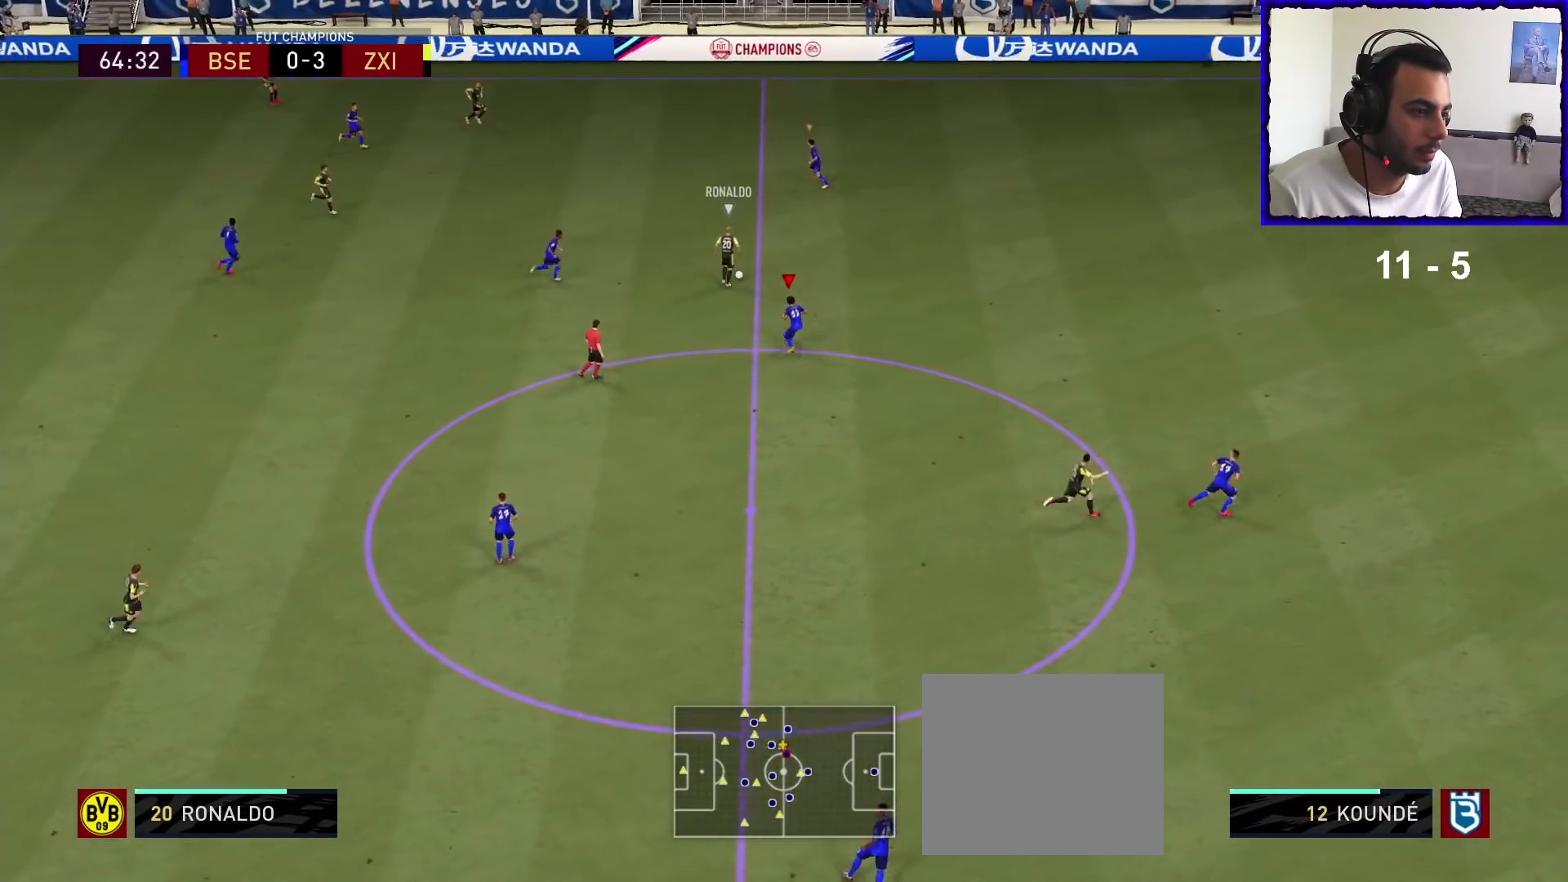
{"buttons": ["R1"], "left_stick": "up-right", "right_stick": "center", "events": [[100, "L2", "up"], [400, "right_stick", "down-right"], [500, "right_stick", "center"]]}
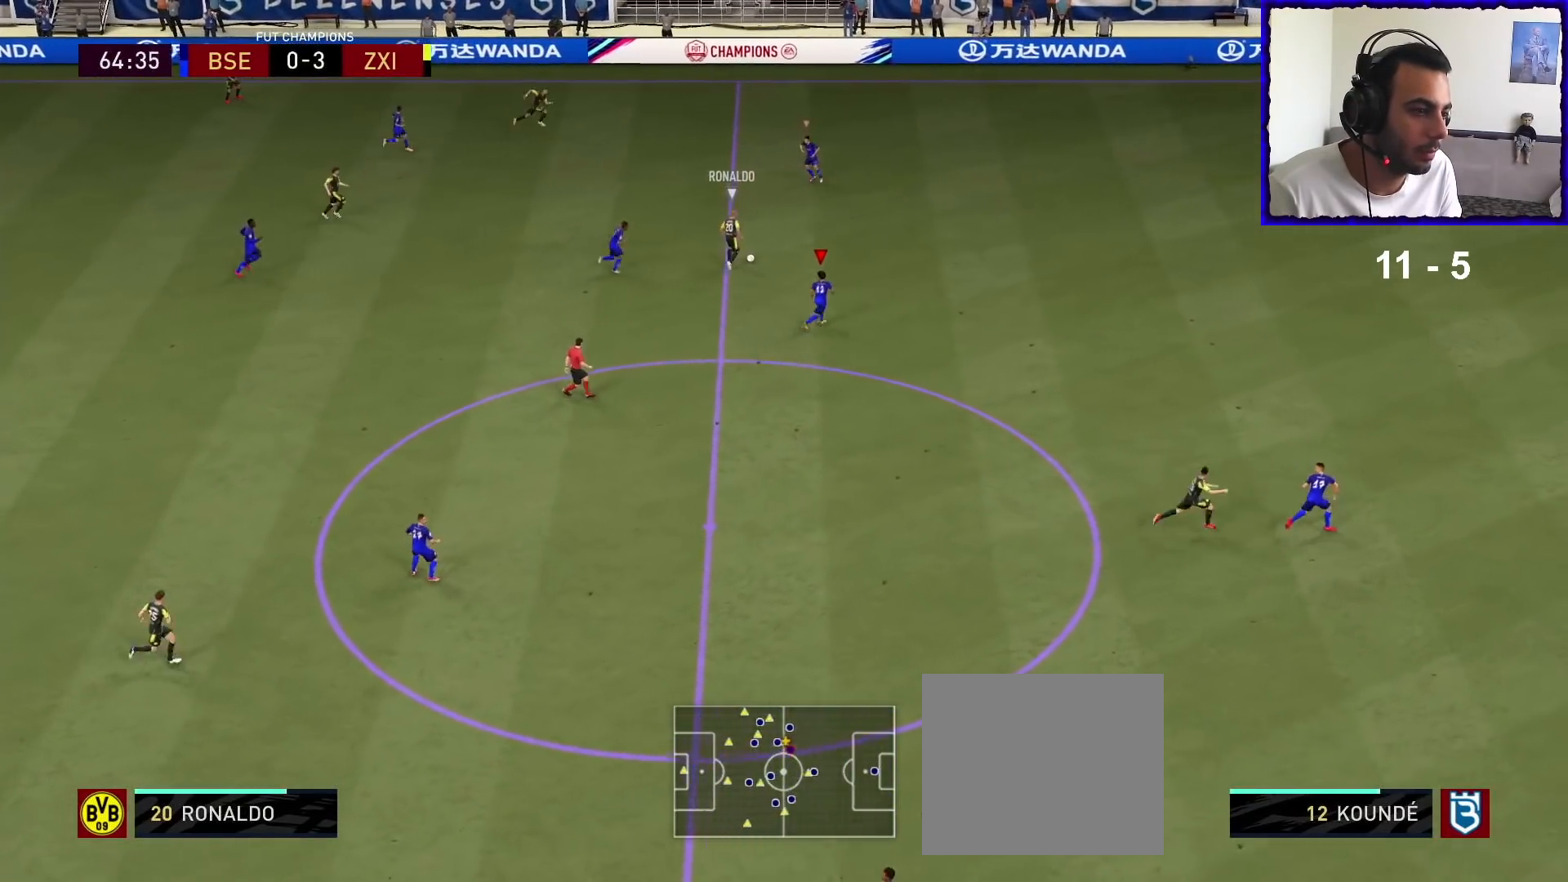
{"buttons": ["R1"], "left_stick": "right", "right_stick": "center", "events": [[433, "left_stick", "right"]]}
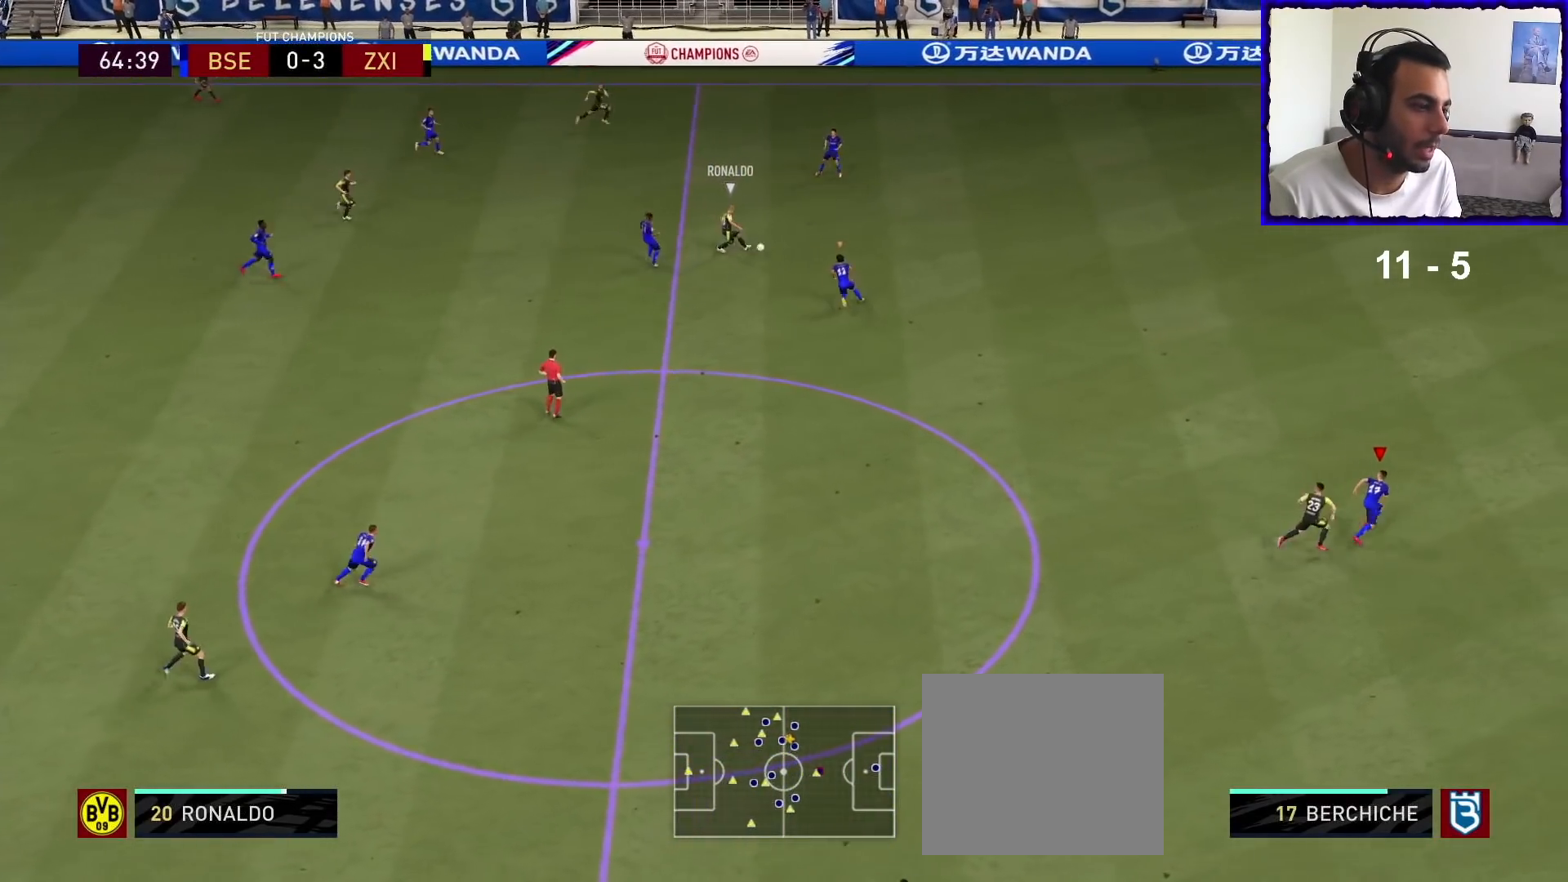
{"buttons": ["R1"], "left_stick": "right", "right_stick": "center", "events": []}
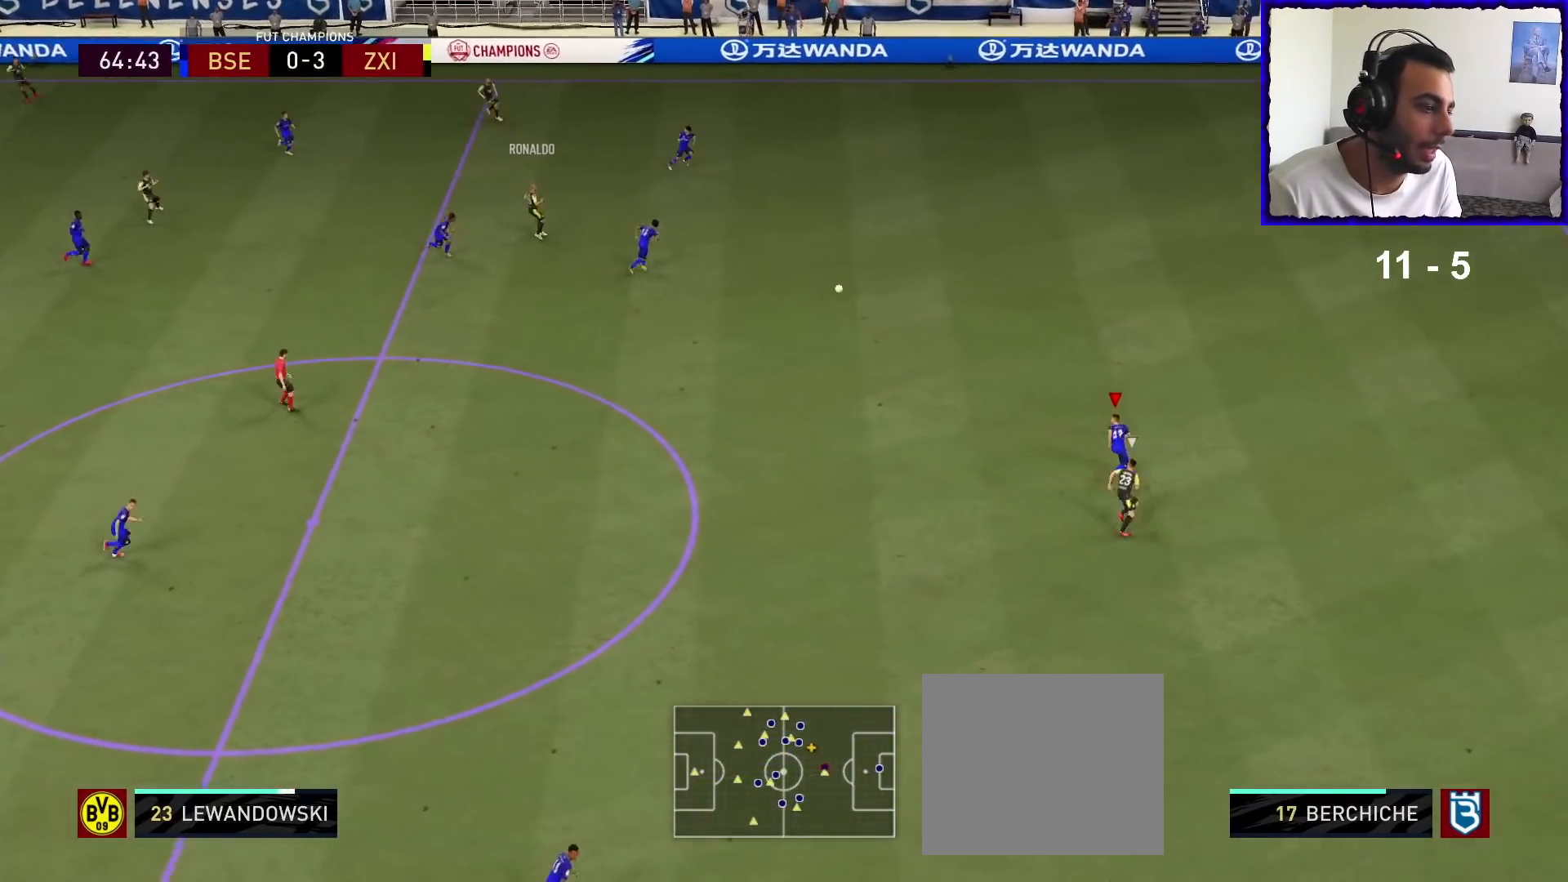
{"buttons": ["R1"], "left_stick": "up", "right_stick": "center", "events": [[233, "left_stick", "up-right"], [433, "left_stick", "up"]]}
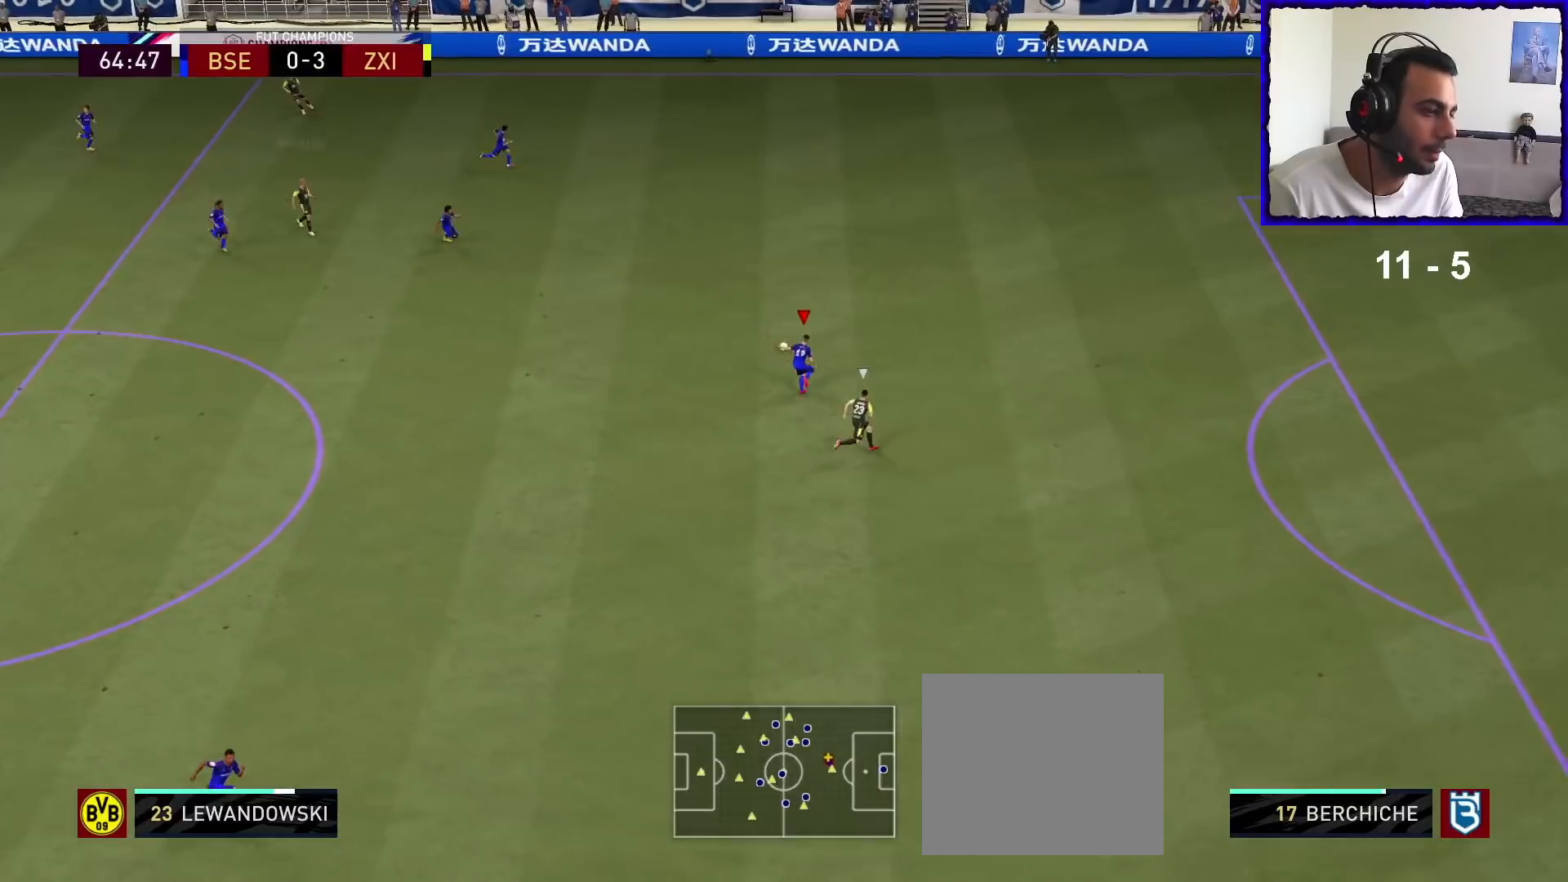
{"buttons": [], "left_stick": "left", "right_stick": "center", "events": [[33, "left_stick", "up-left"], [167, "R1", "up"], [167, "left_stick", "left"]]}
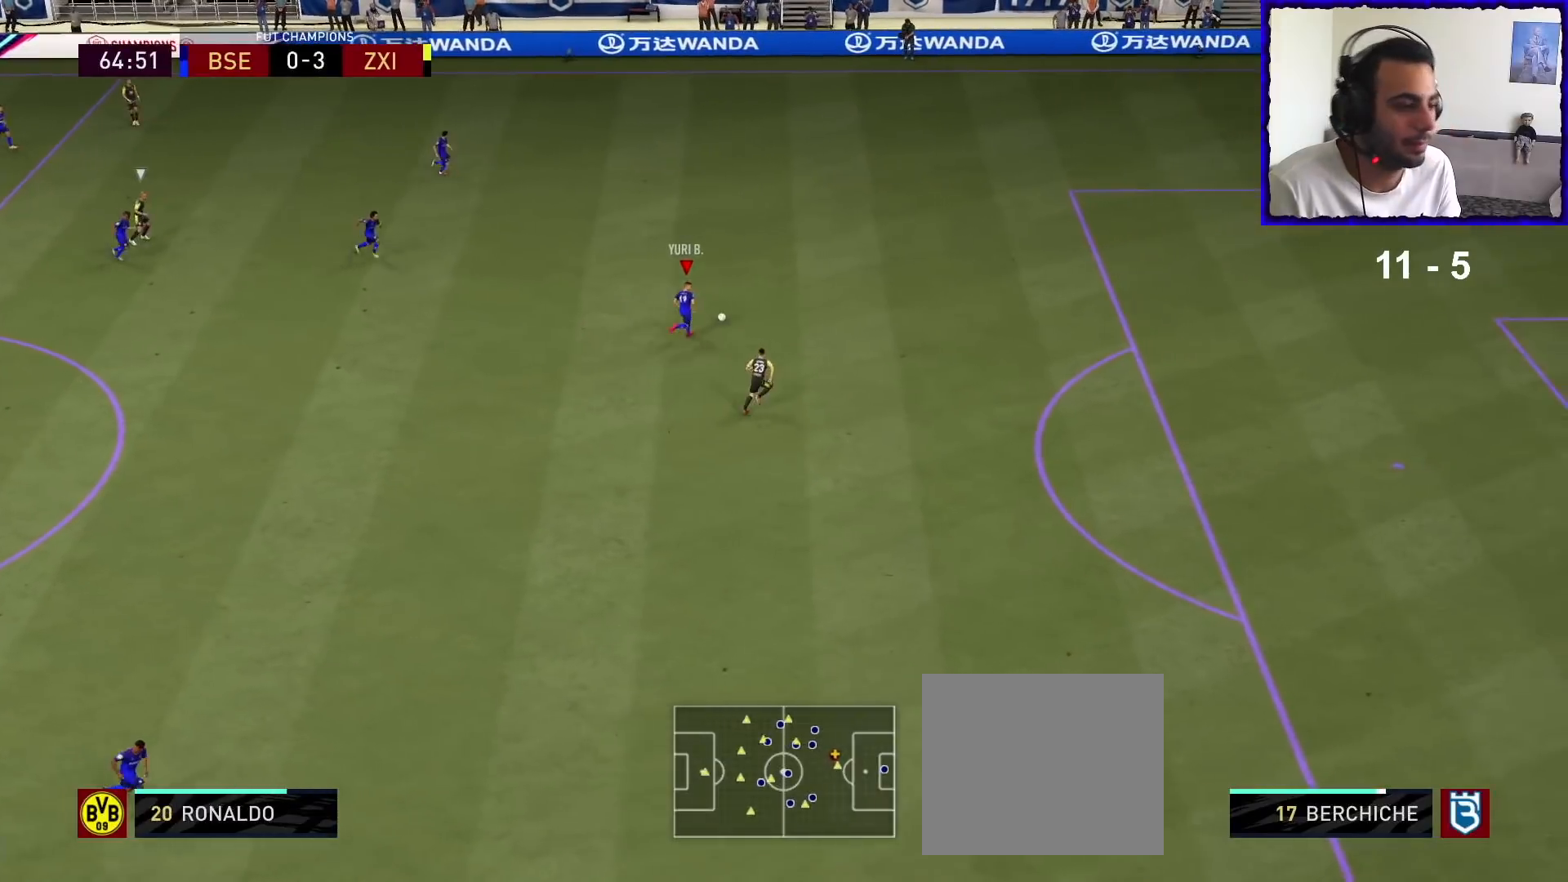
{"buttons": [], "left_stick": "up-left", "right_stick": "center", "events": [[100, "left_stick", "up-left"], [233, "CROSS", "down"], [367, "CROSS", "up"]]}
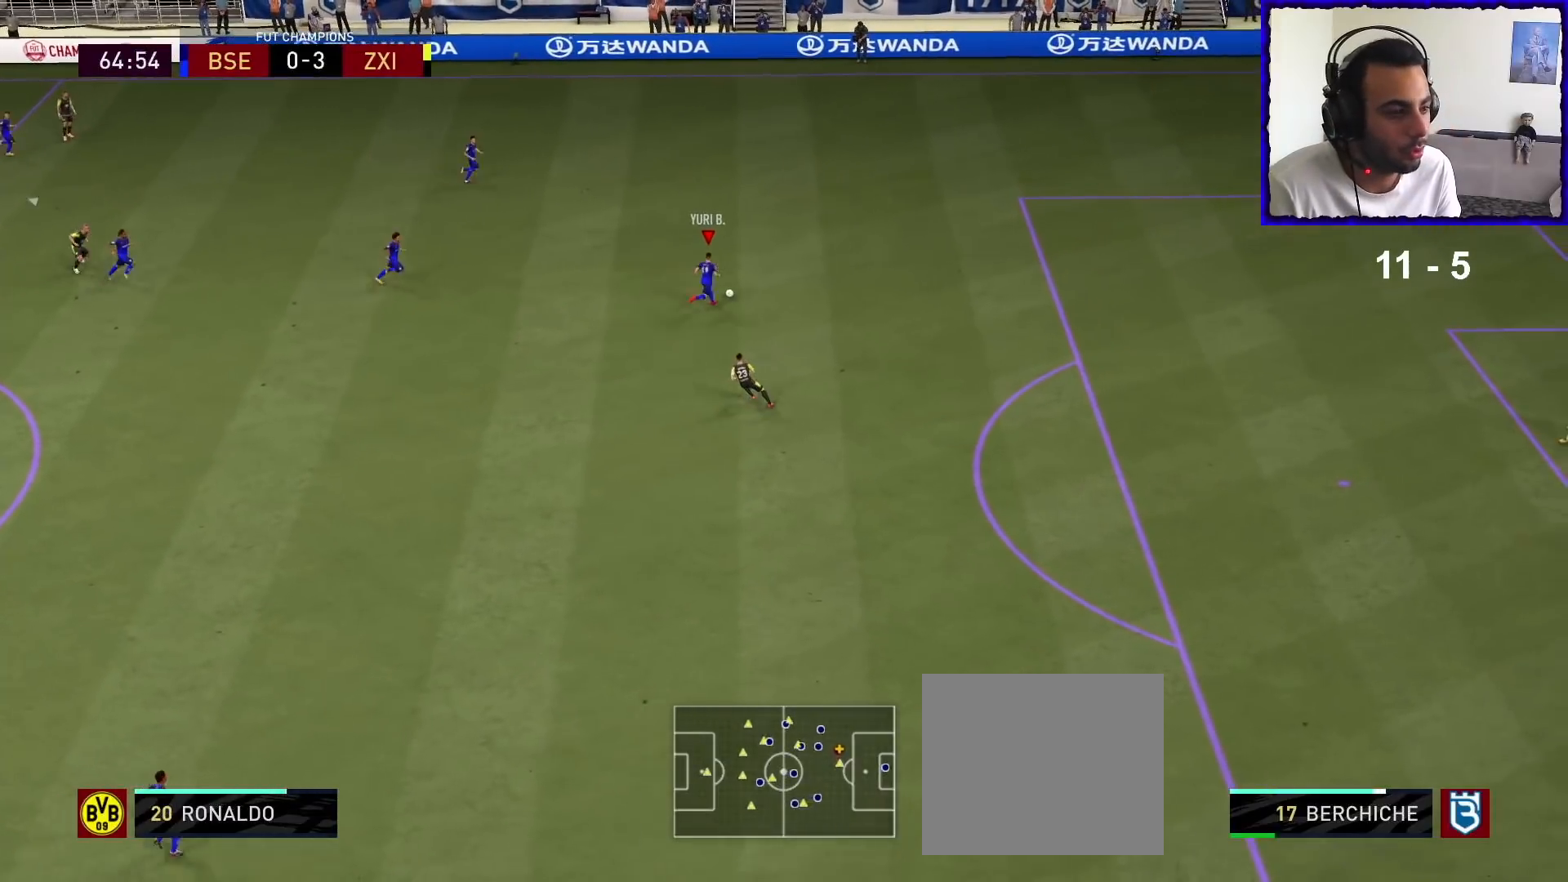
{"buttons": ["R1"], "left_stick": "left", "right_stick": "center", "events": [[67, "left_stick", "center"], [433, "left_stick", "left"], [467, "R1", "down"]]}
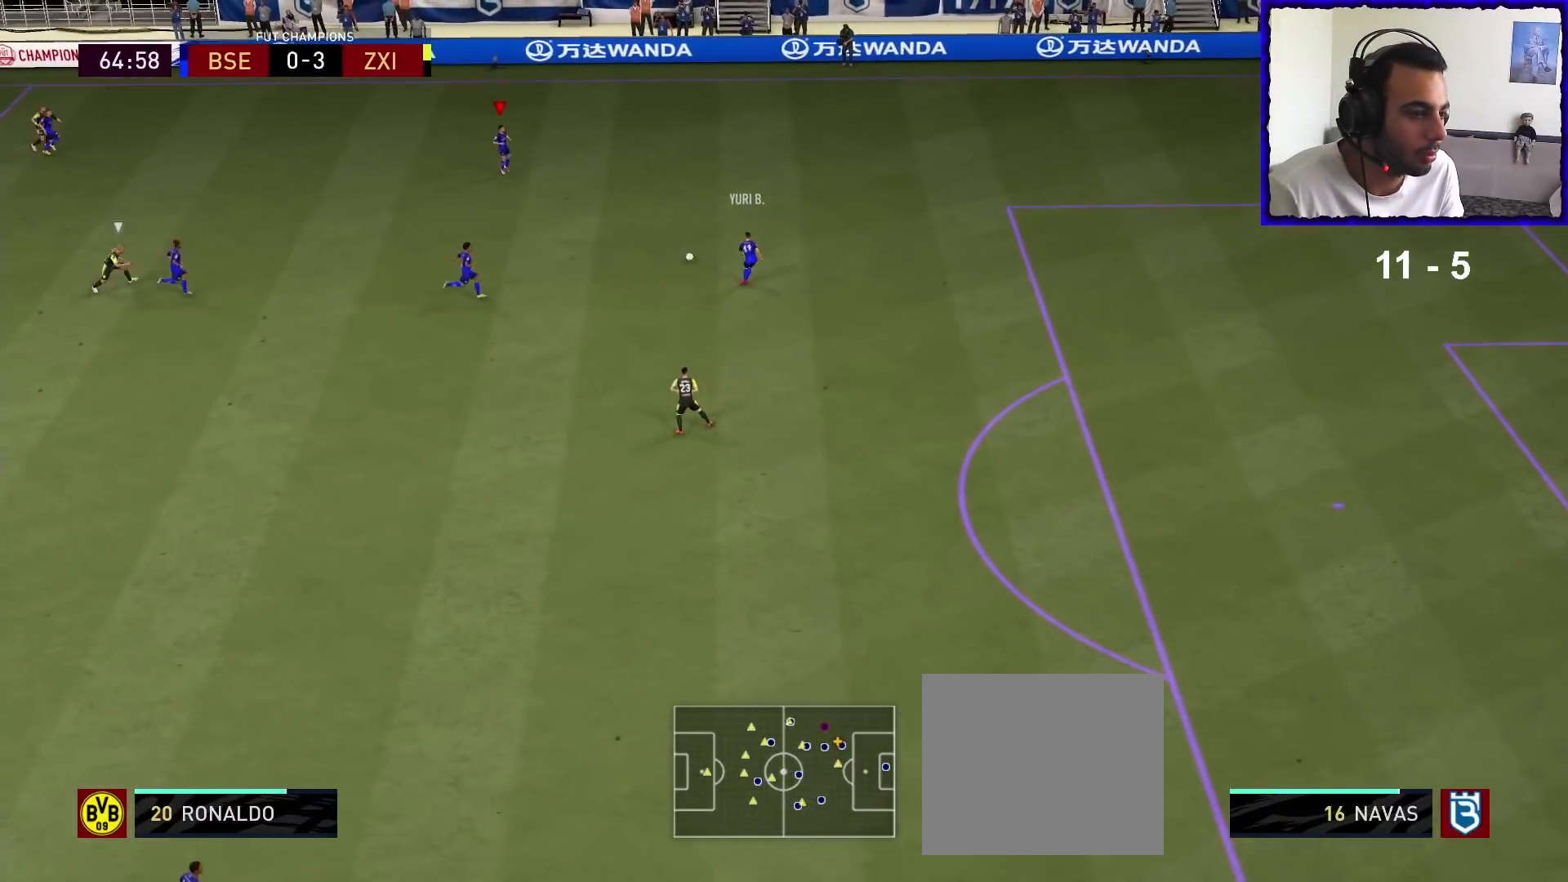
{"buttons": ["R1"], "left_stick": "left", "right_stick": "center", "events": []}
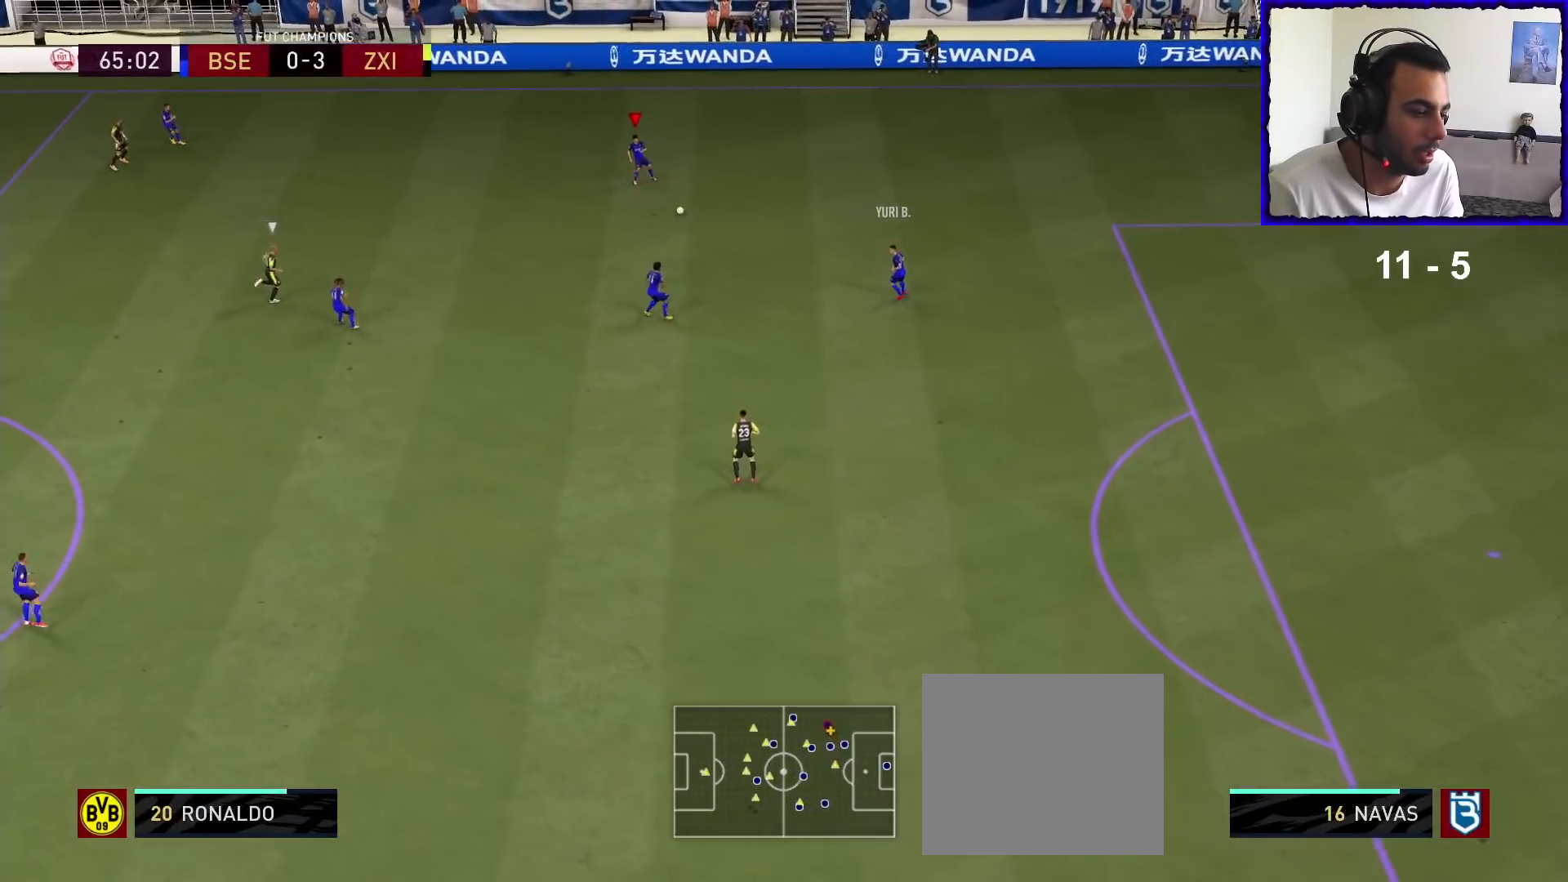
{"buttons": ["R1"], "left_stick": "left", "right_stick": "center", "events": [[200, "L1", "down"], [367, "L1", "up"]]}
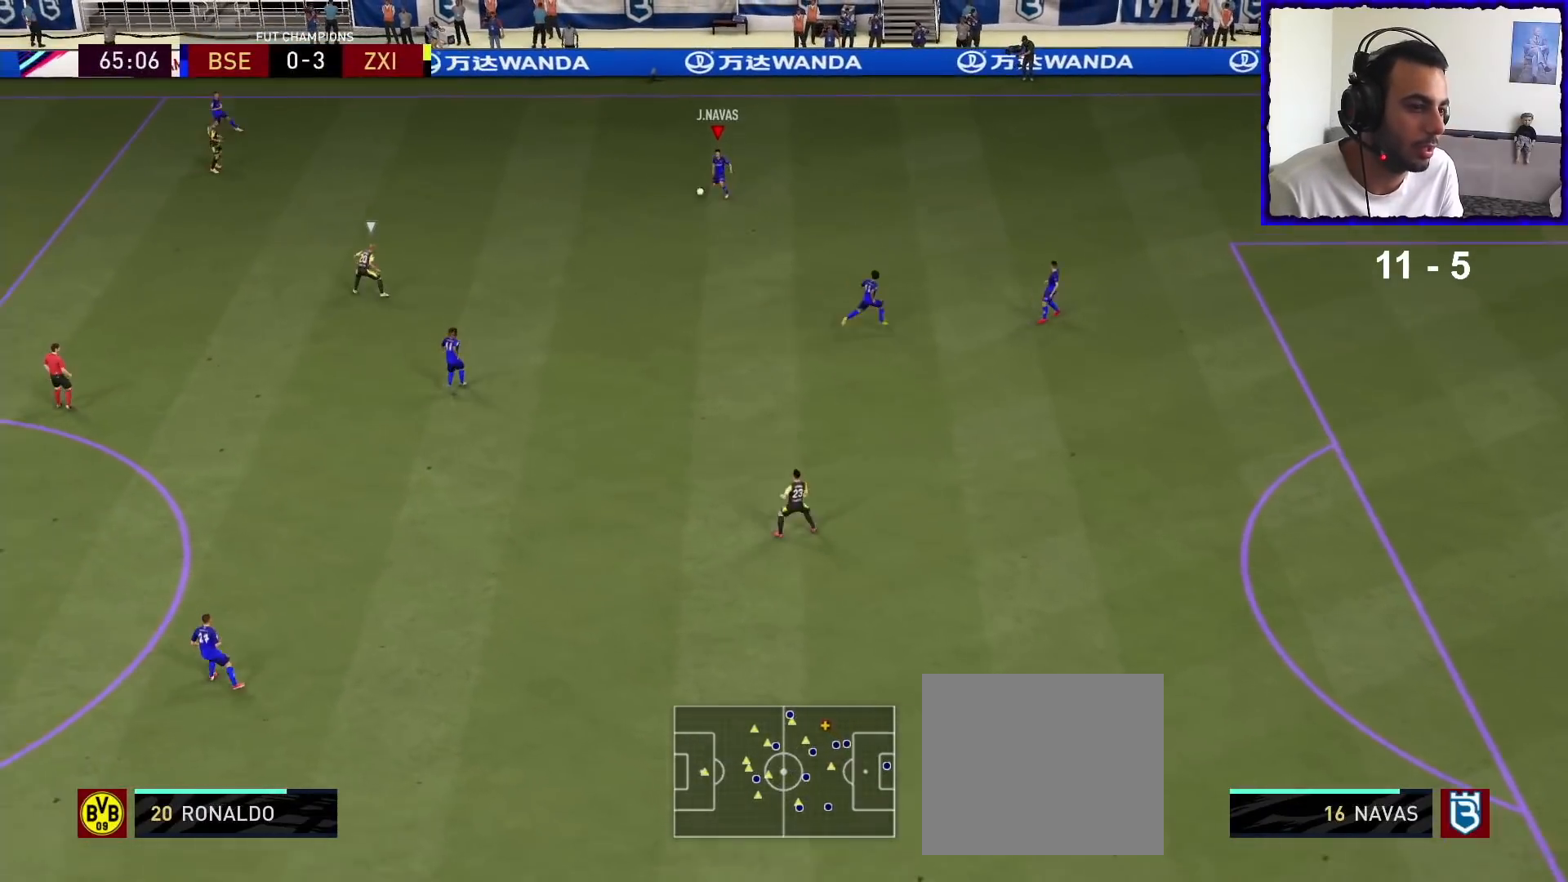
{"buttons": ["R1"], "left_stick": "left", "right_stick": "center", "events": []}
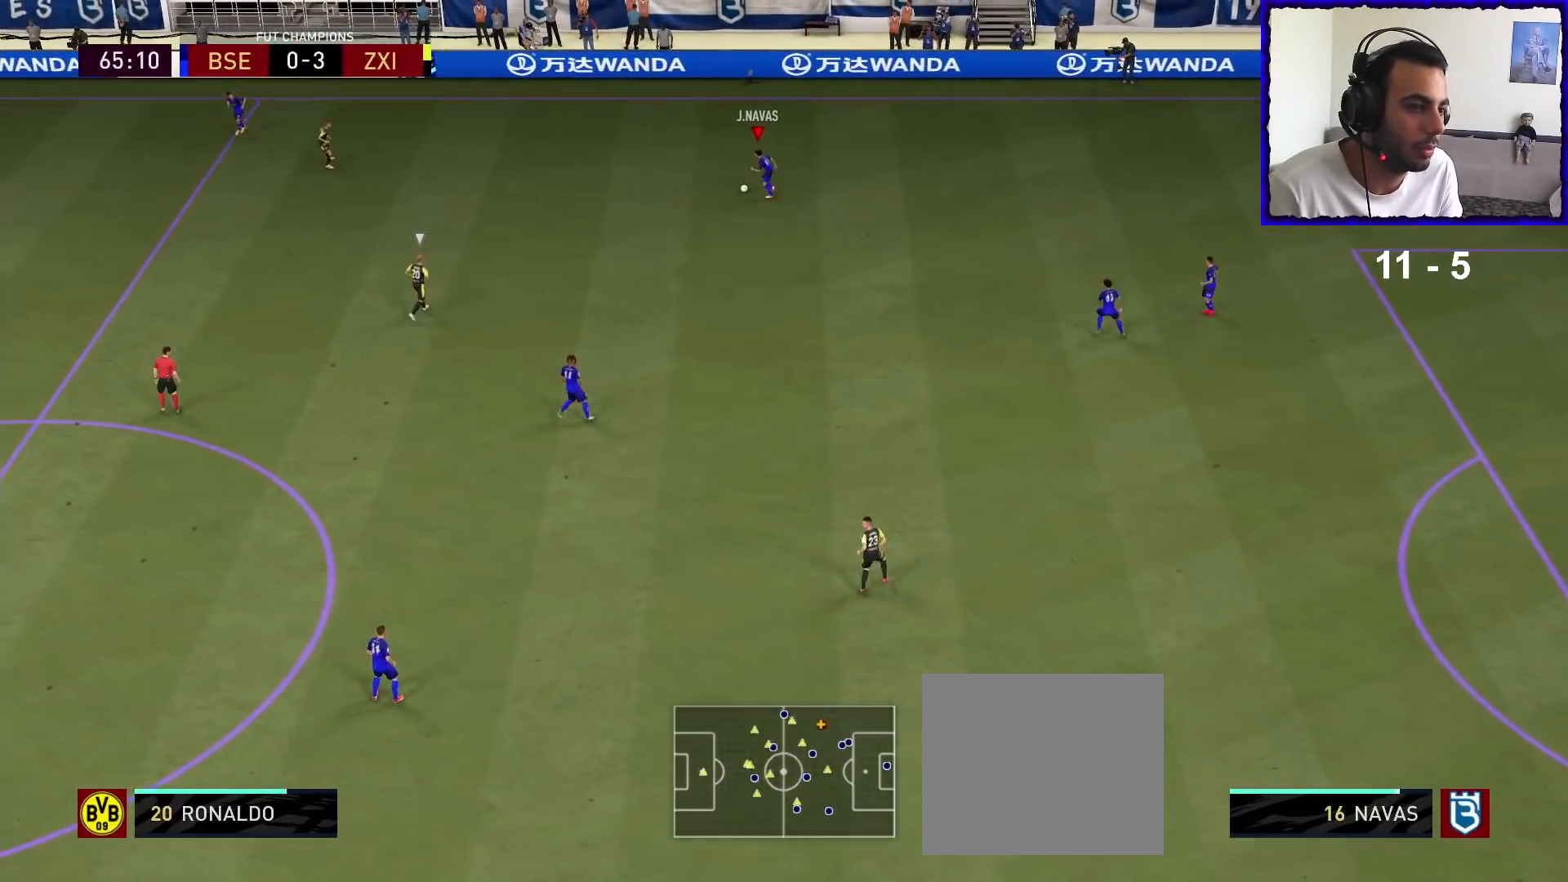
{"buttons": [], "left_stick": "left", "right_stick": "down-left", "events": [[433, "R1", "up"], [433, "right_stick", "down-left"]]}
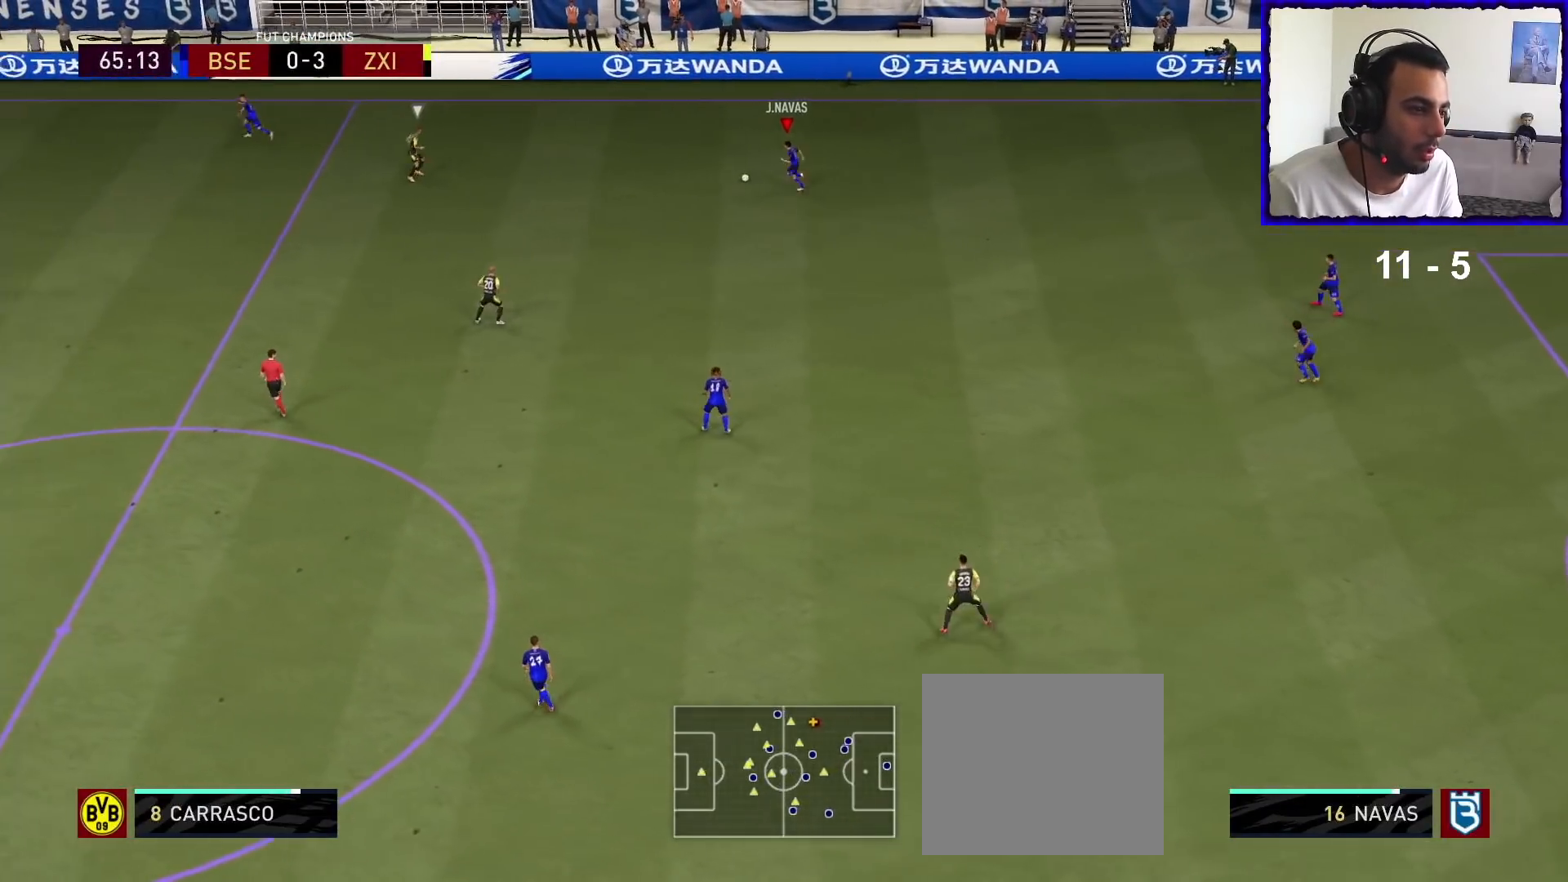
{"buttons": [], "left_stick": "down-left", "right_stick": "center", "events": [[100, "left_stick", "center"], [400, "left_stick", "down-left"], [467, "right_stick", "center"]]}
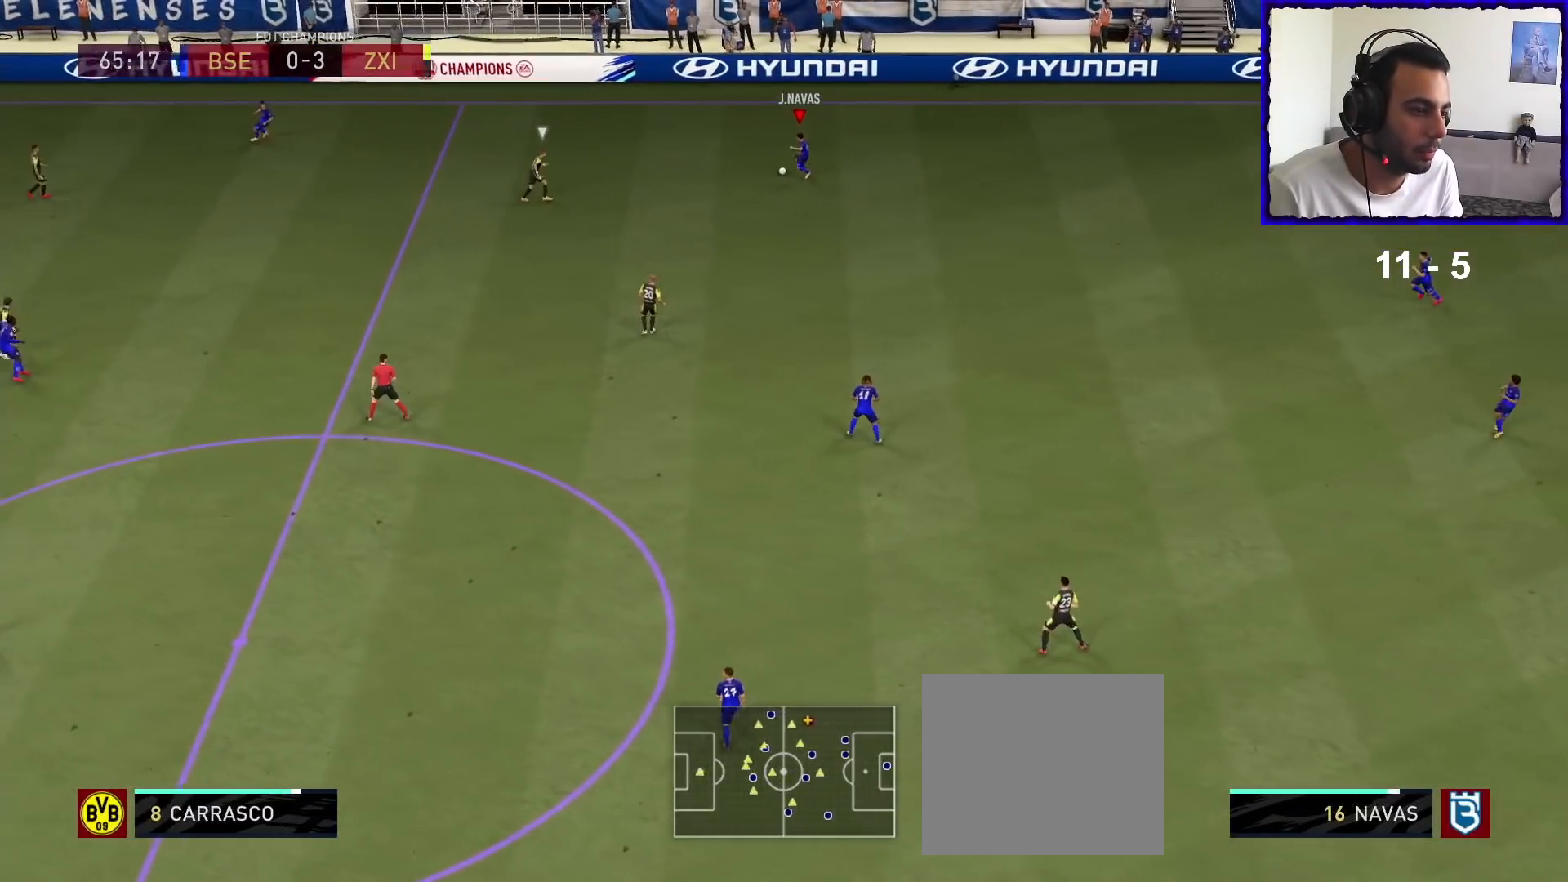
{"buttons": [], "left_stick": "down", "right_stick": "center", "events": [[400, "left_stick", "down"]]}
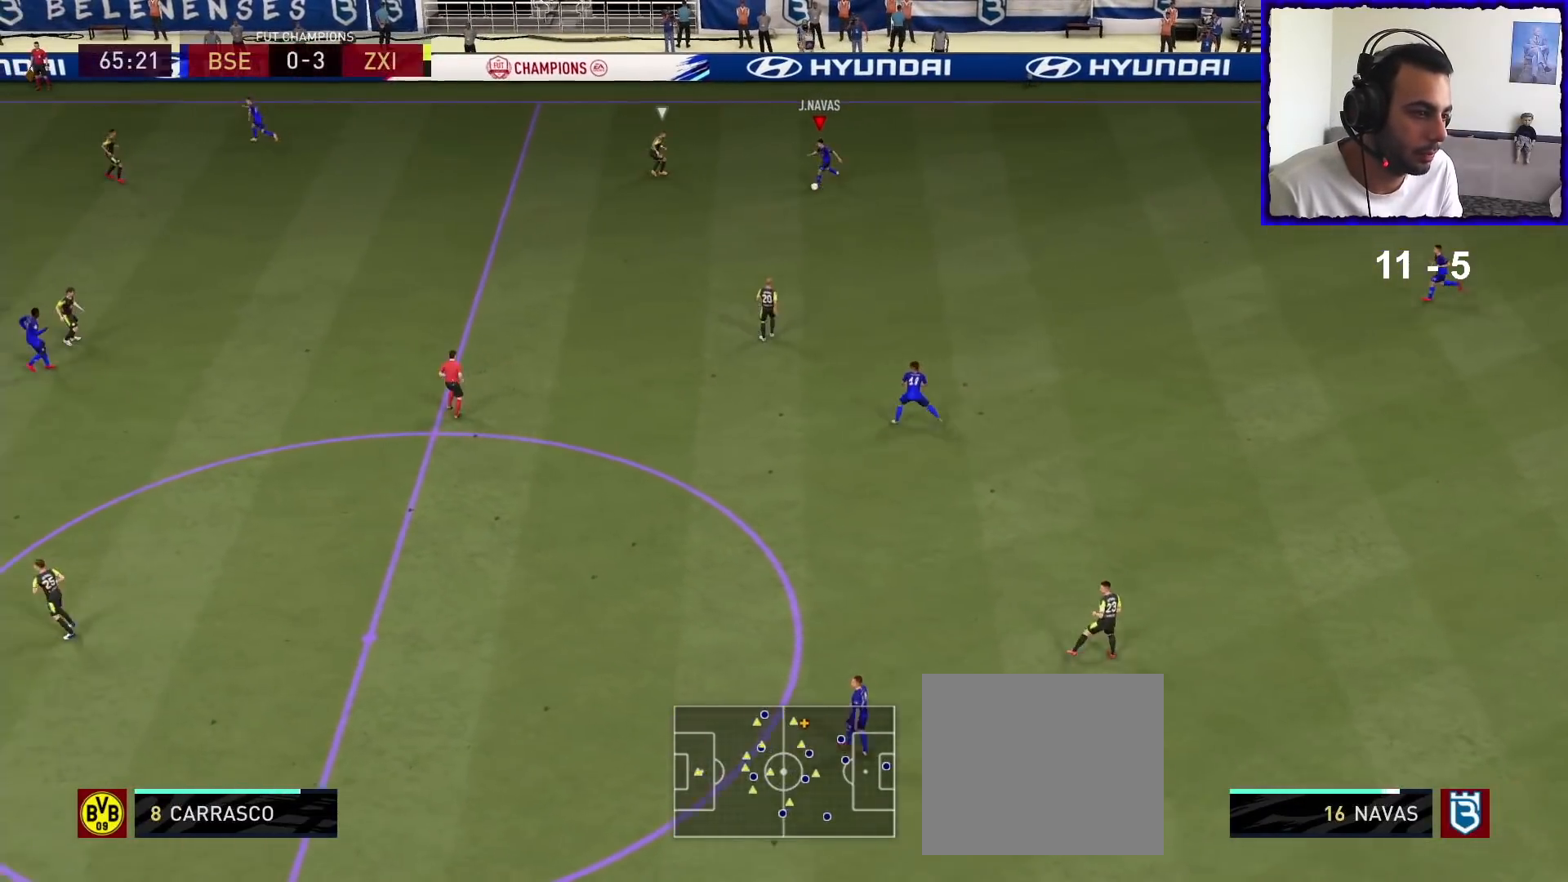
{"buttons": [], "left_stick": "down-left", "right_stick": "center", "events": [[167, "left_stick", "down-left"], [233, "CROSS", "down"], [433, "CROSS", "up"]]}
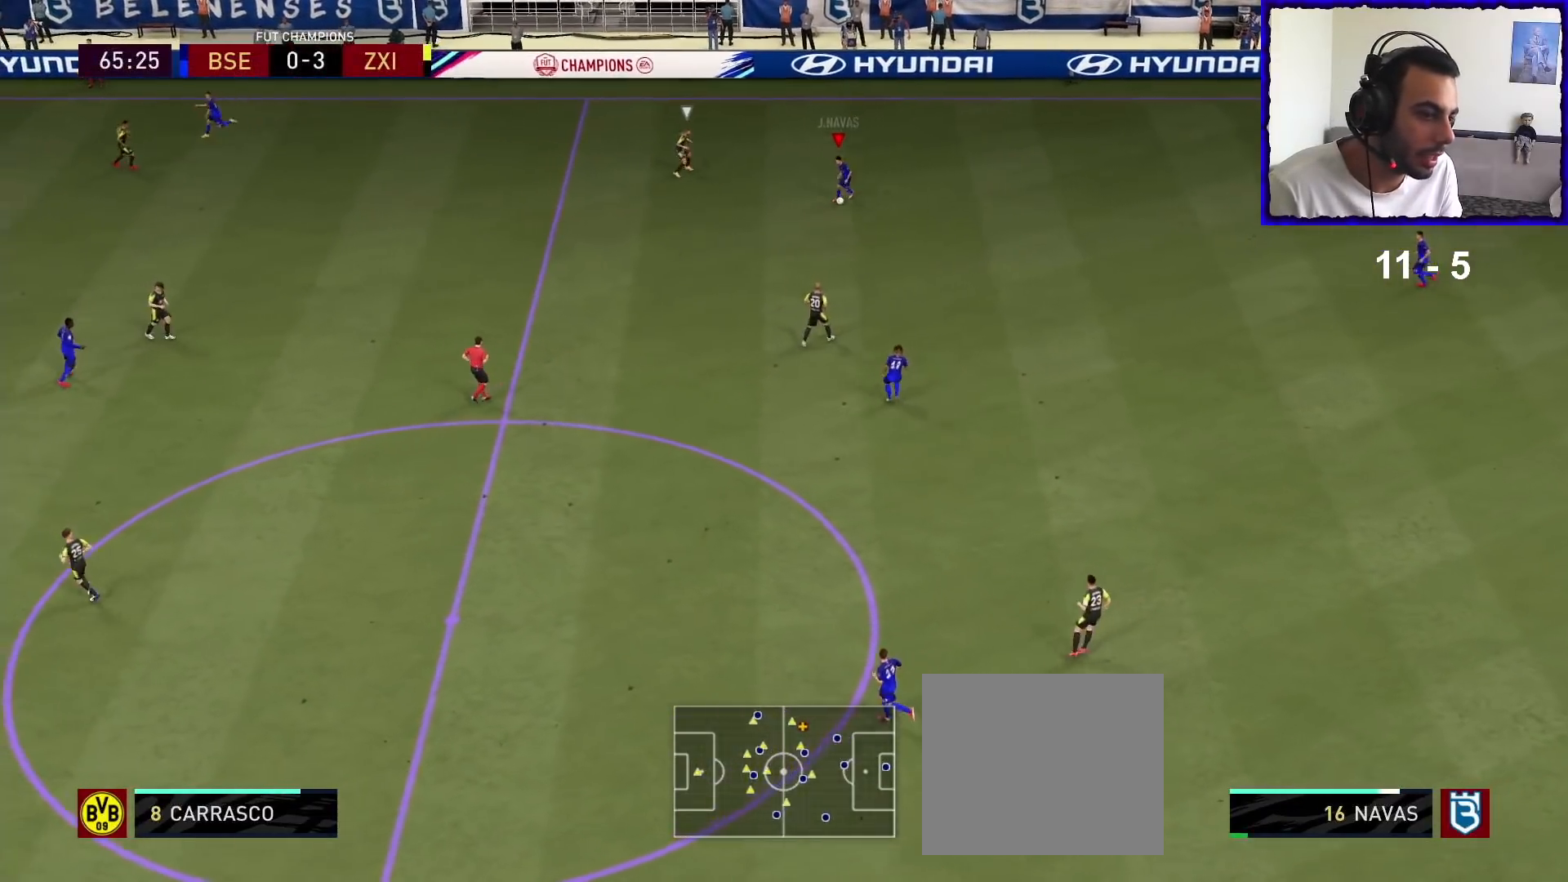
{"buttons": [], "left_stick": "center", "right_stick": "center", "events": [[333, "left_stick", "center"]]}
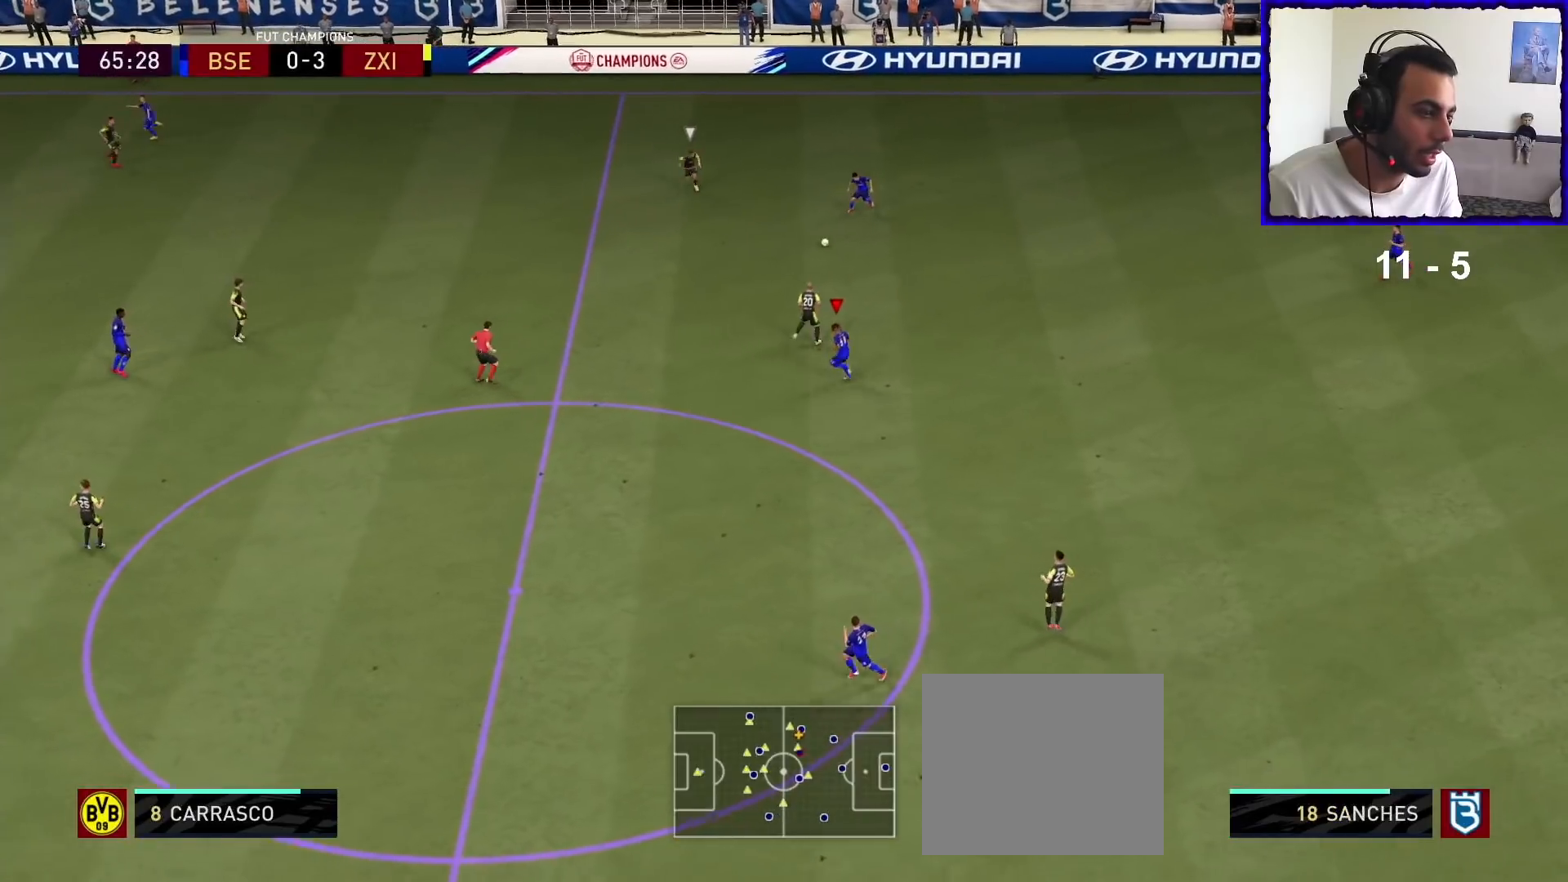
{"buttons": ["R1"], "left_stick": "down-left", "right_stick": "center", "events": [[33, "R1", "down"], [133, "left_stick", "left"], [300, "left_stick", "down-left"]]}